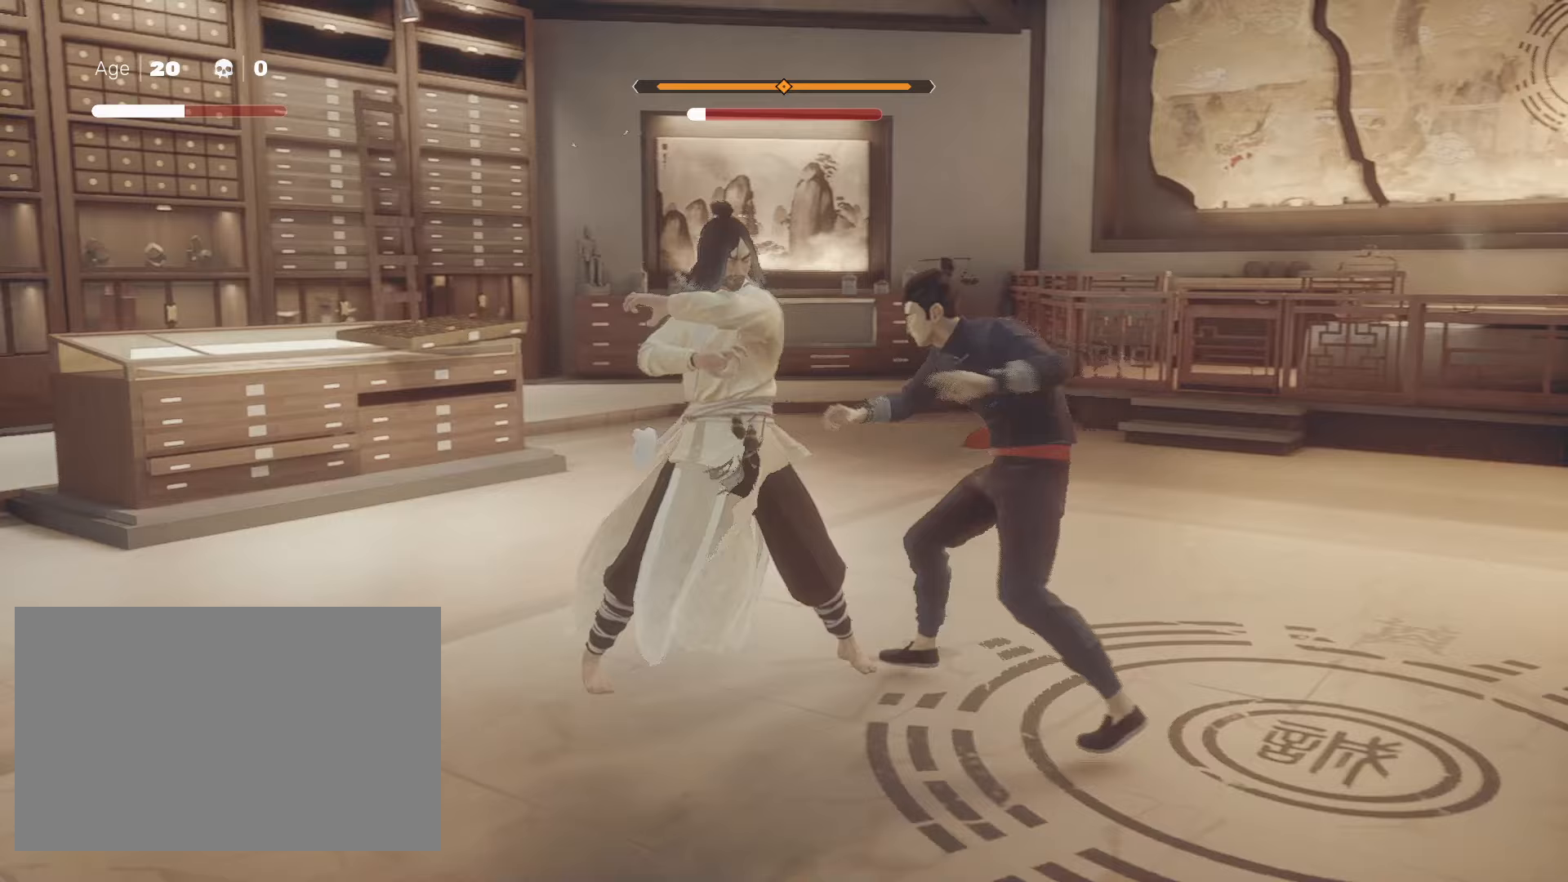
Gameplay with keyboard and mouse; each line is a JSON object with the keys and mouse buttons held at the frame after it. "events" lists presses ("down") and releases ("up") of "4", "a", "c", "d", "e", "f", "q", "r", "s", "shift", "space", "tab", "w", "x", "z", "mouse_left" and "mouse_right" between this image and that frame as [ms after this image, input, new state], when the widget could be followed in between. "mouse_left", "mouse_right" = the "left", "right" buttons of the "mouse" list. No other keys are recorded. Not read: mouse_move mouse_wheel.
{"keys": ["shift"], "mouse": ["right"], "events": [[17, "mouse_right", "down"], [150, "mouse_right", "up"], [200, "mouse_right", "down"], [300, "mouse_right", "up"], [333, "mouse_right", "down"], [433, "mouse_right", "up"], [483, "mouse_right", "down"]]}
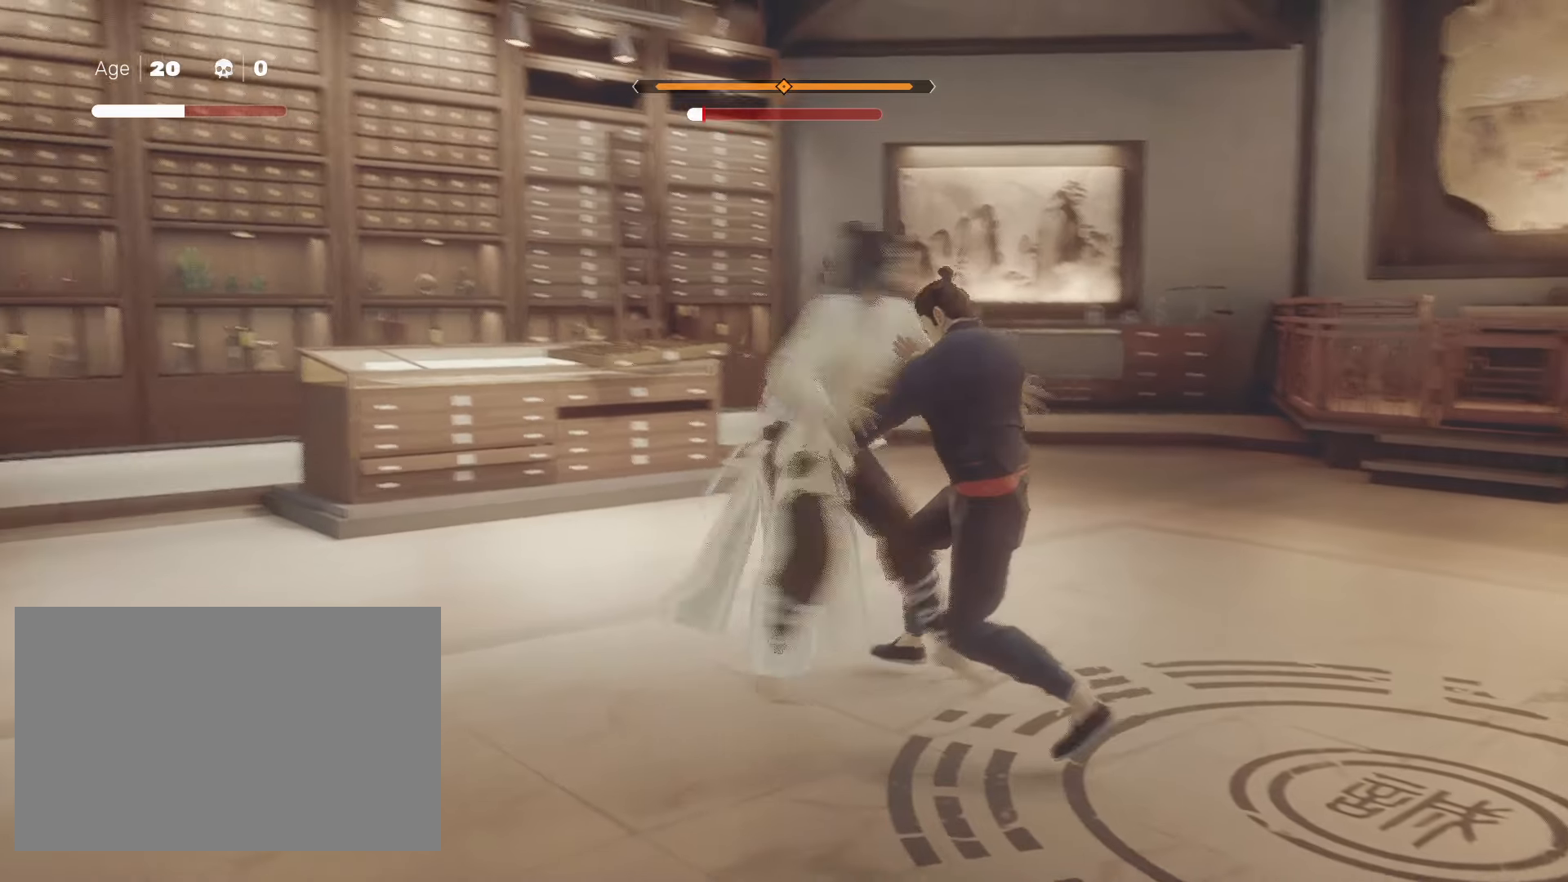
{"keys": ["shift"], "mouse": ["right"], "events": [[117, "mouse_right", "up"], [167, "mouse_right", "down"], [300, "mouse_right", "up"], [350, "mouse_right", "down"], [450, "mouse_right", "up"], [500, "mouse_right", "down"]]}
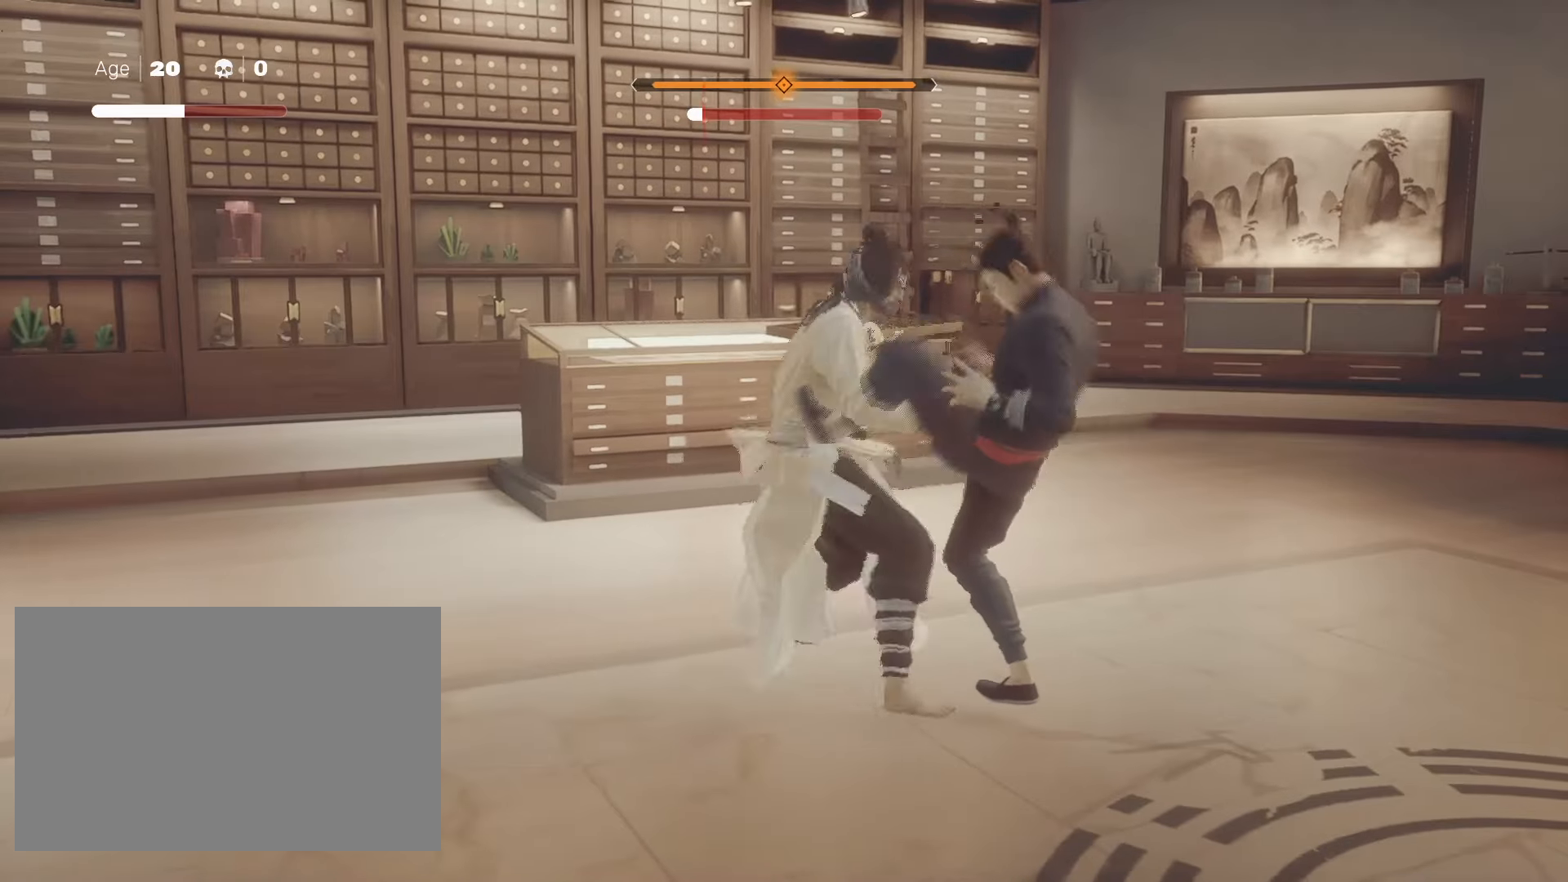
{"keys": ["shift"], "mouse": ["right"], "events": [[133, "mouse_right", "up"], [183, "mouse_right", "down"], [317, "mouse_right", "up"], [367, "mouse_right", "down"]]}
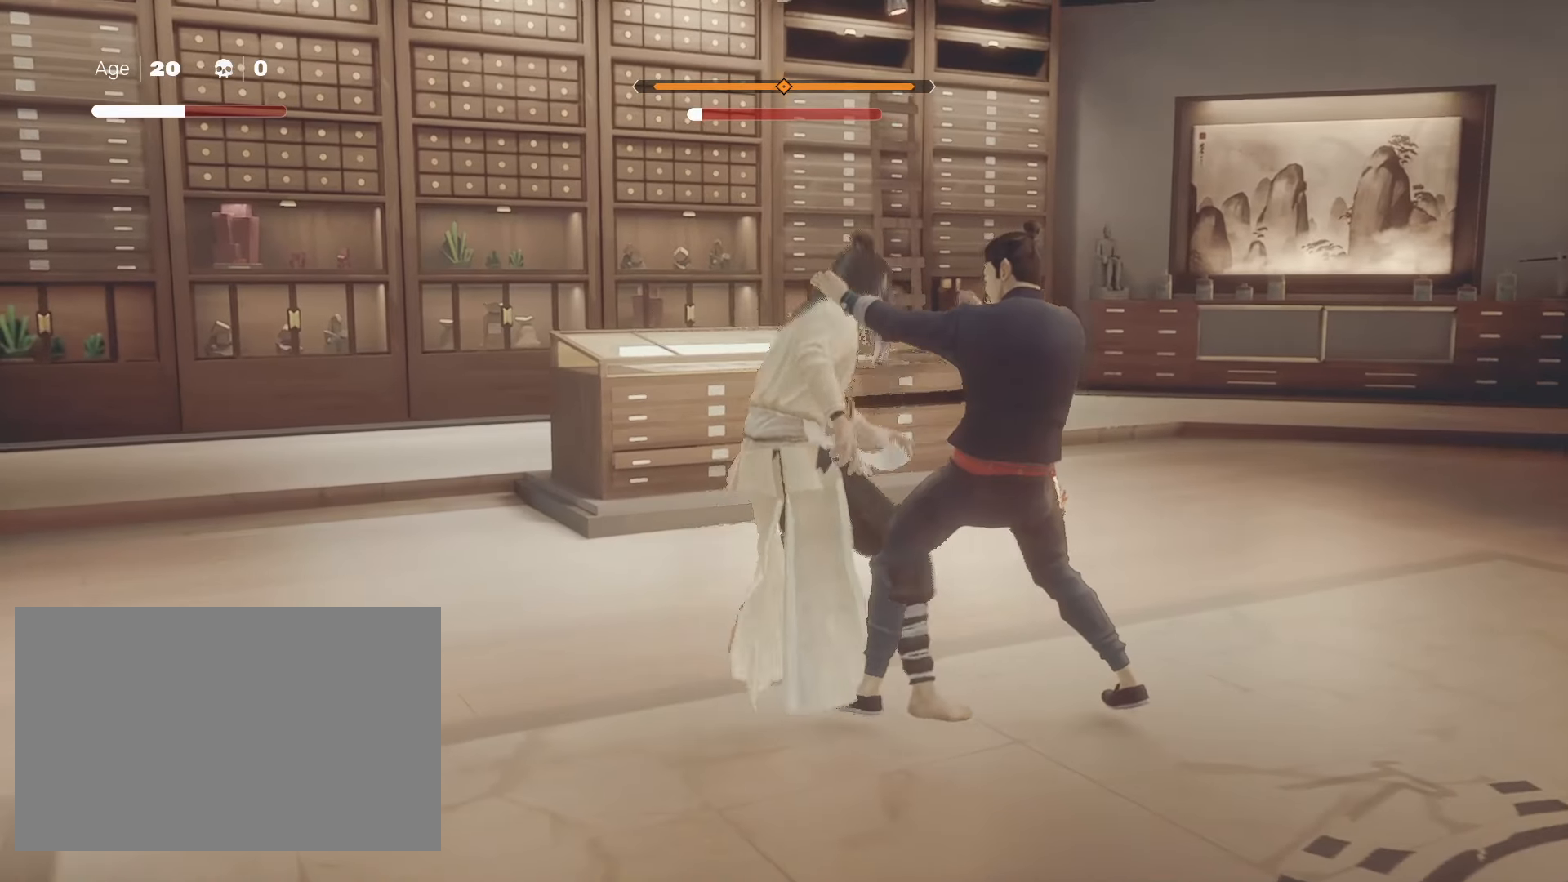
{"keys": ["shift"], "mouse": [], "events": [[17, "mouse_right", "up"], [250, "s", "down"], [333, "s", "up"]]}
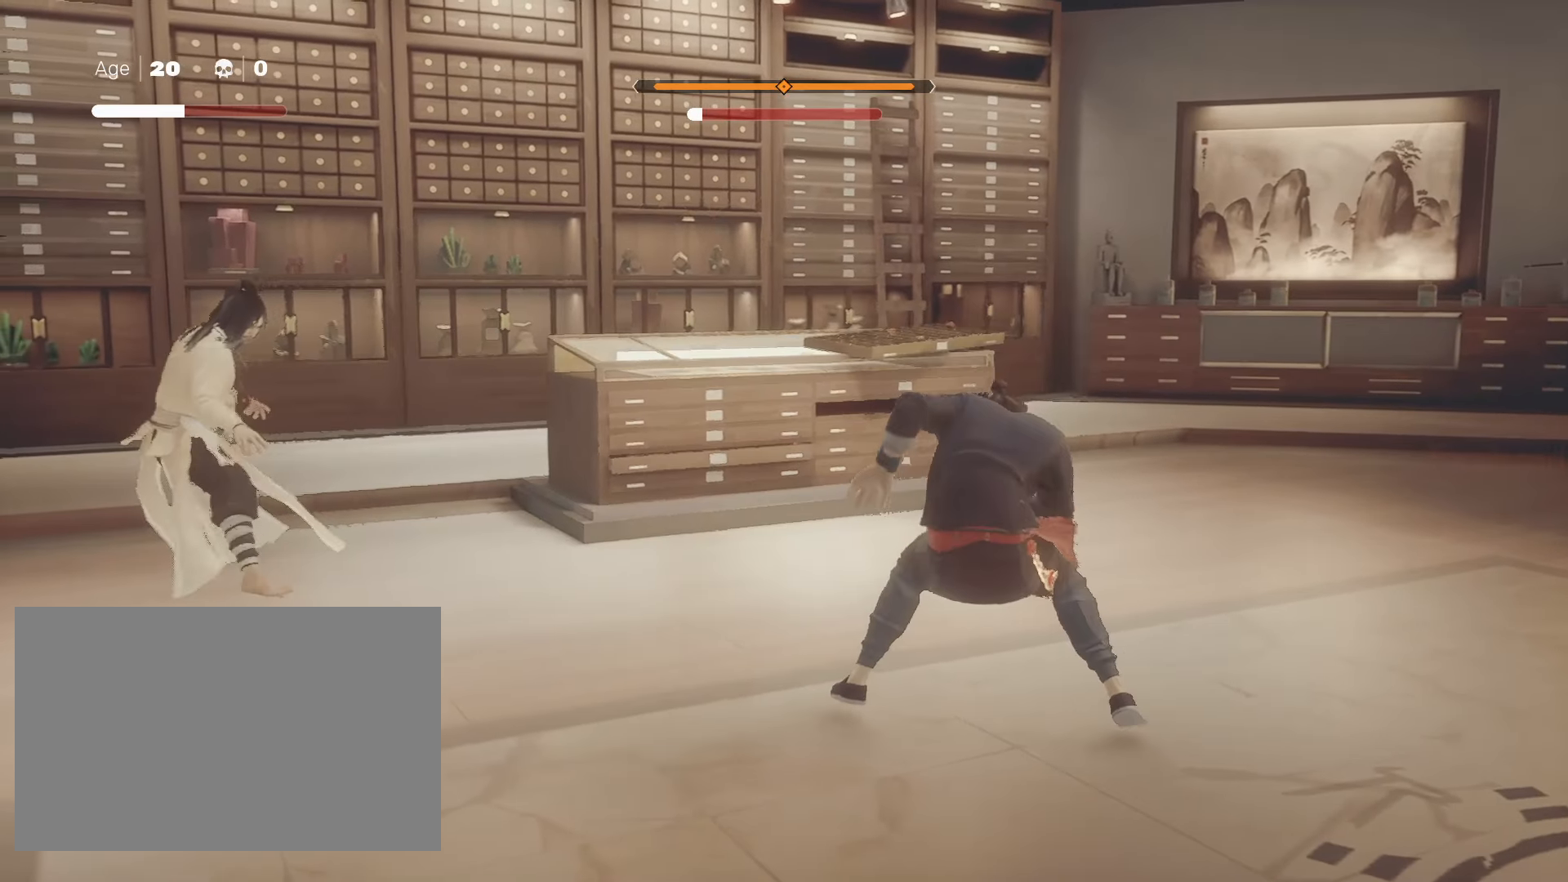
{"keys": ["shift"], "mouse": [], "events": []}
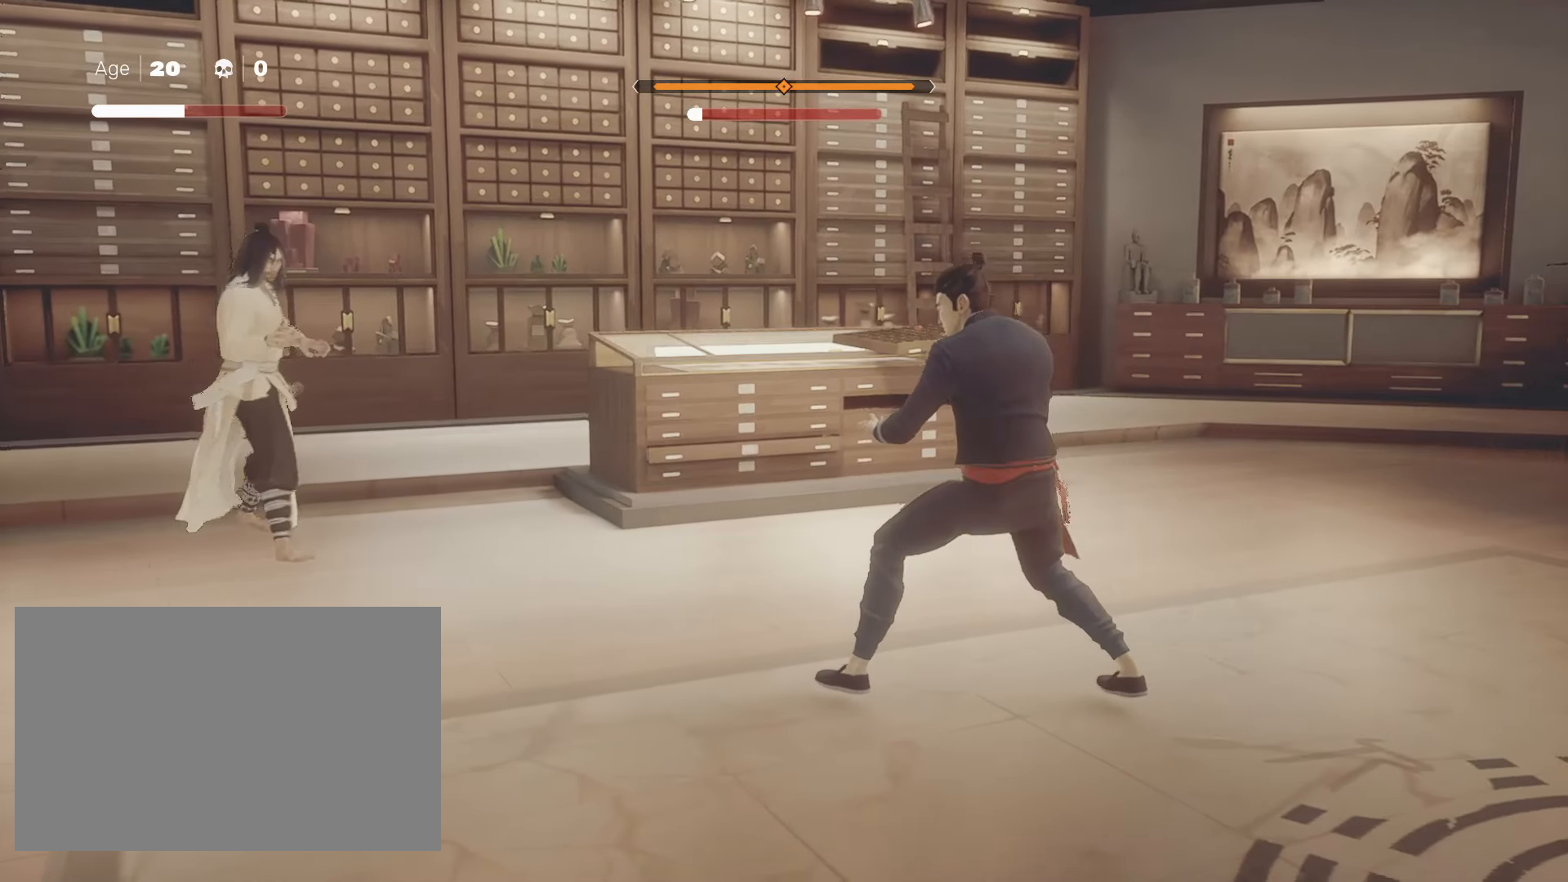
{"keys": ["shift"], "mouse": [], "events": []}
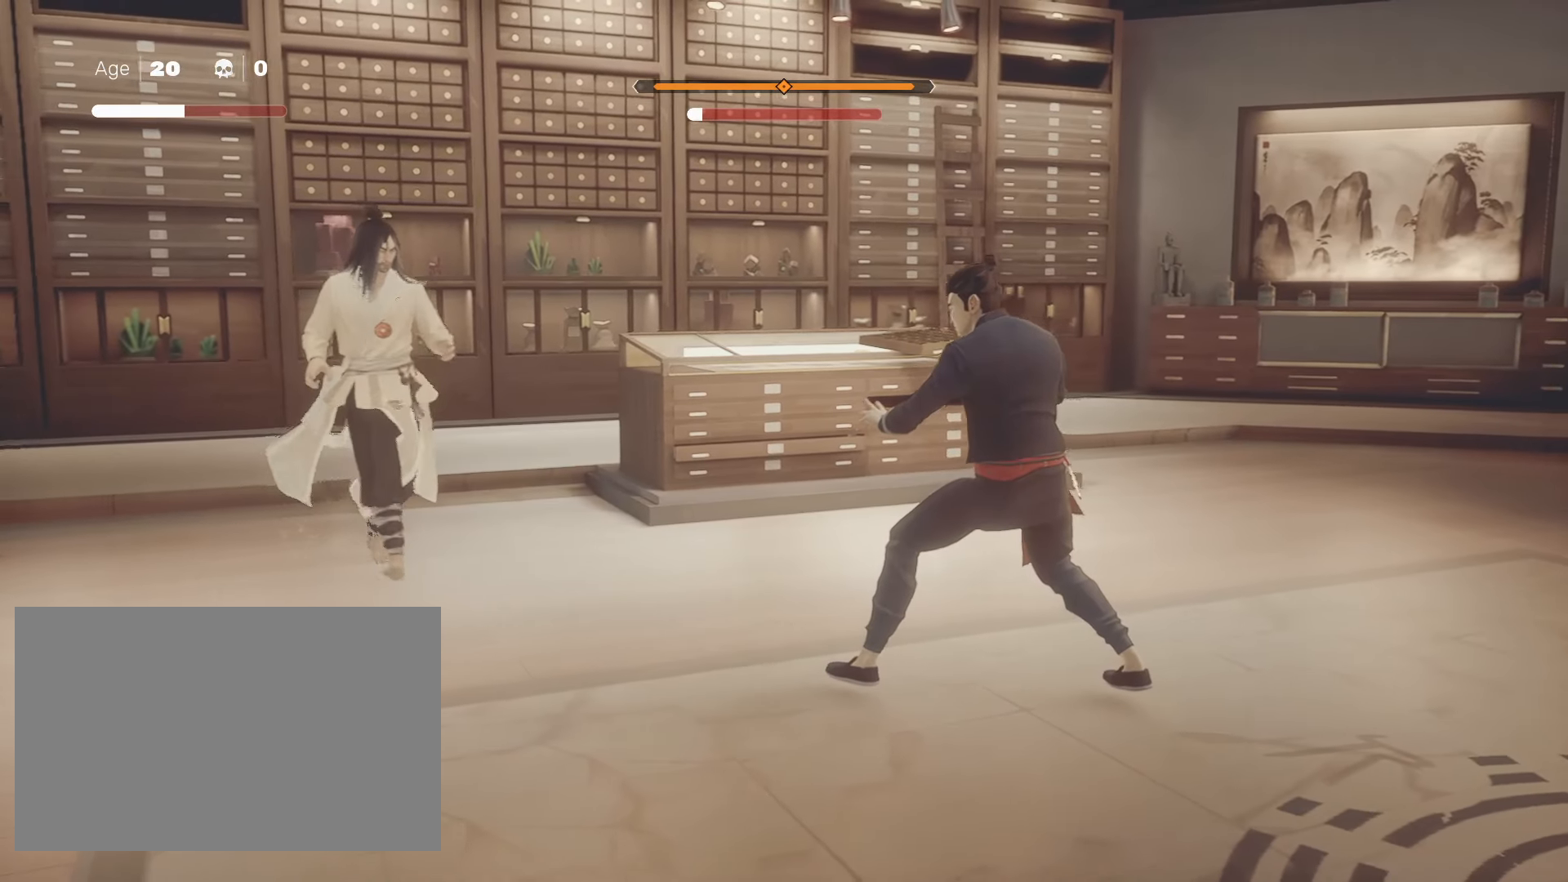
{"keys": ["4", "shift"], "mouse": [], "events": [[467, "4", "down"]]}
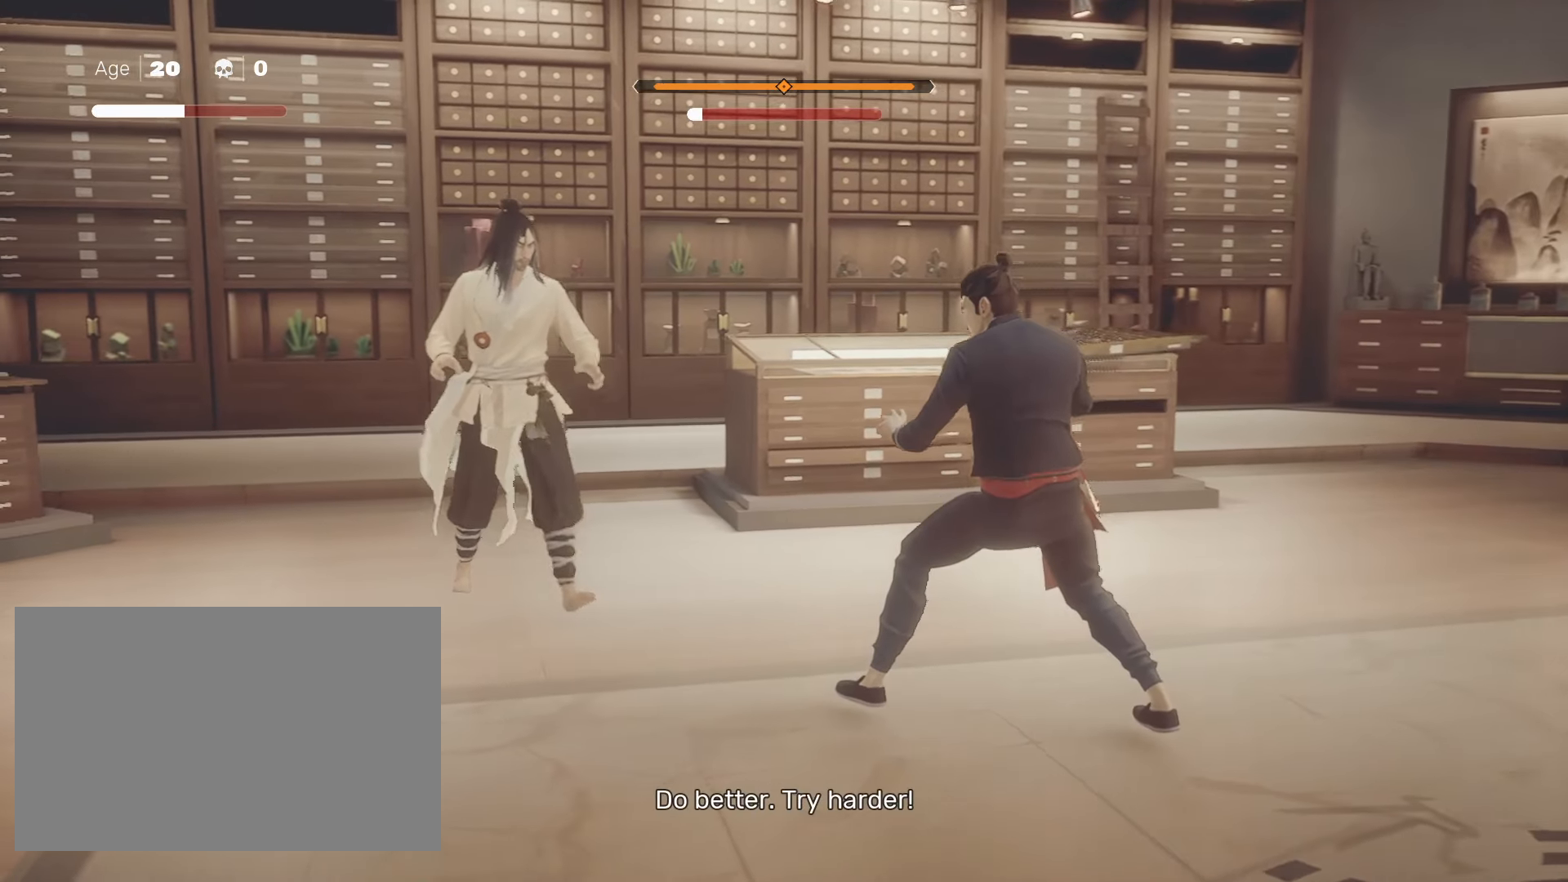
{"keys": ["shift"], "mouse": [], "events": [[67, "4", "up"]]}
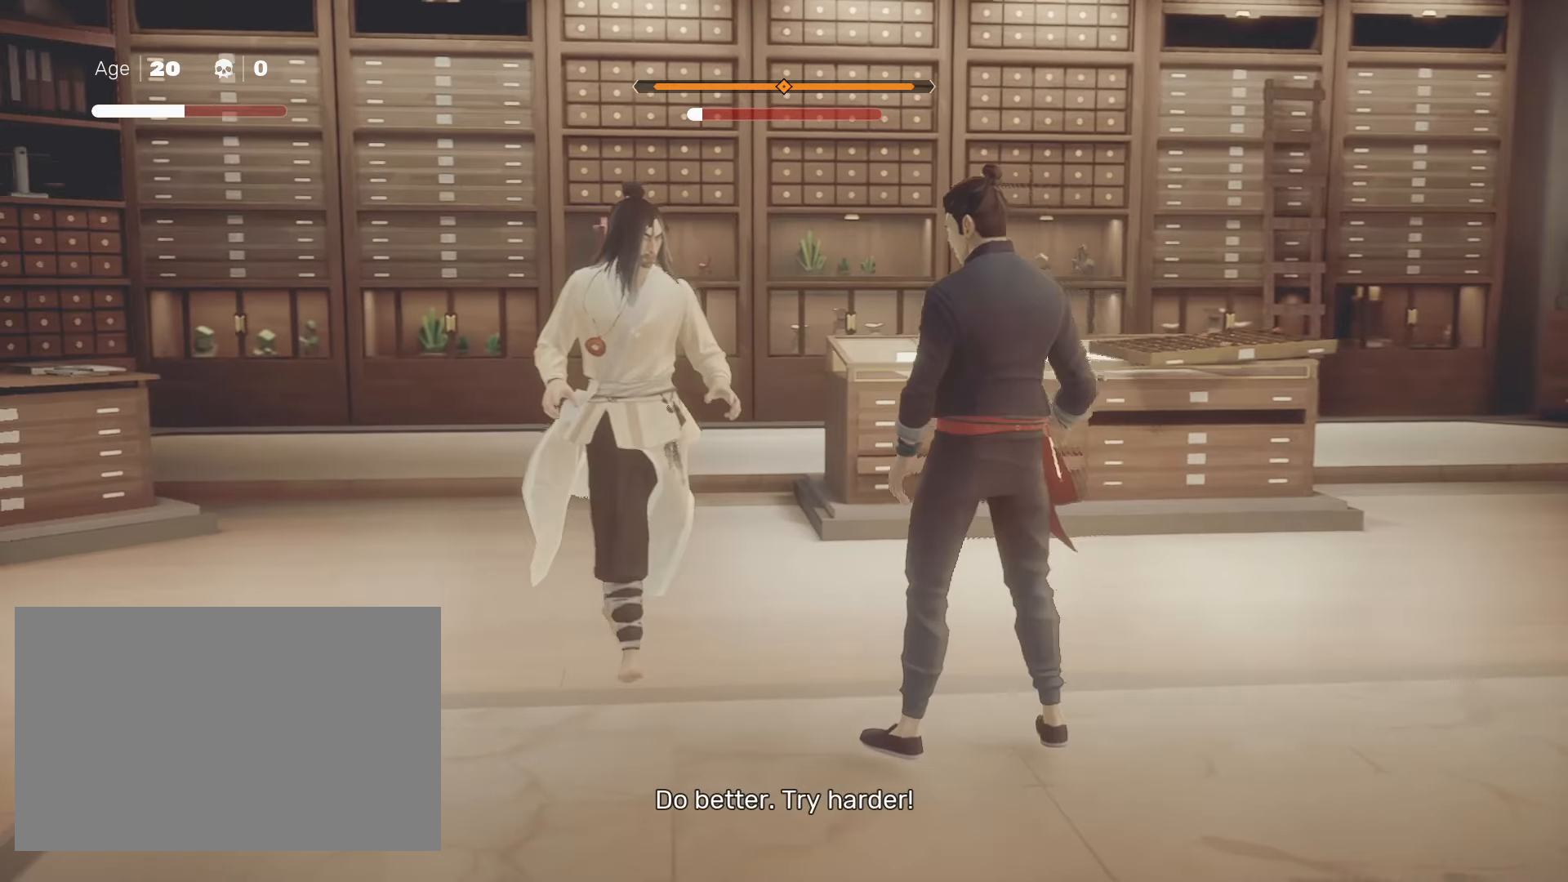
{"keys": ["shift"], "mouse": [], "events": []}
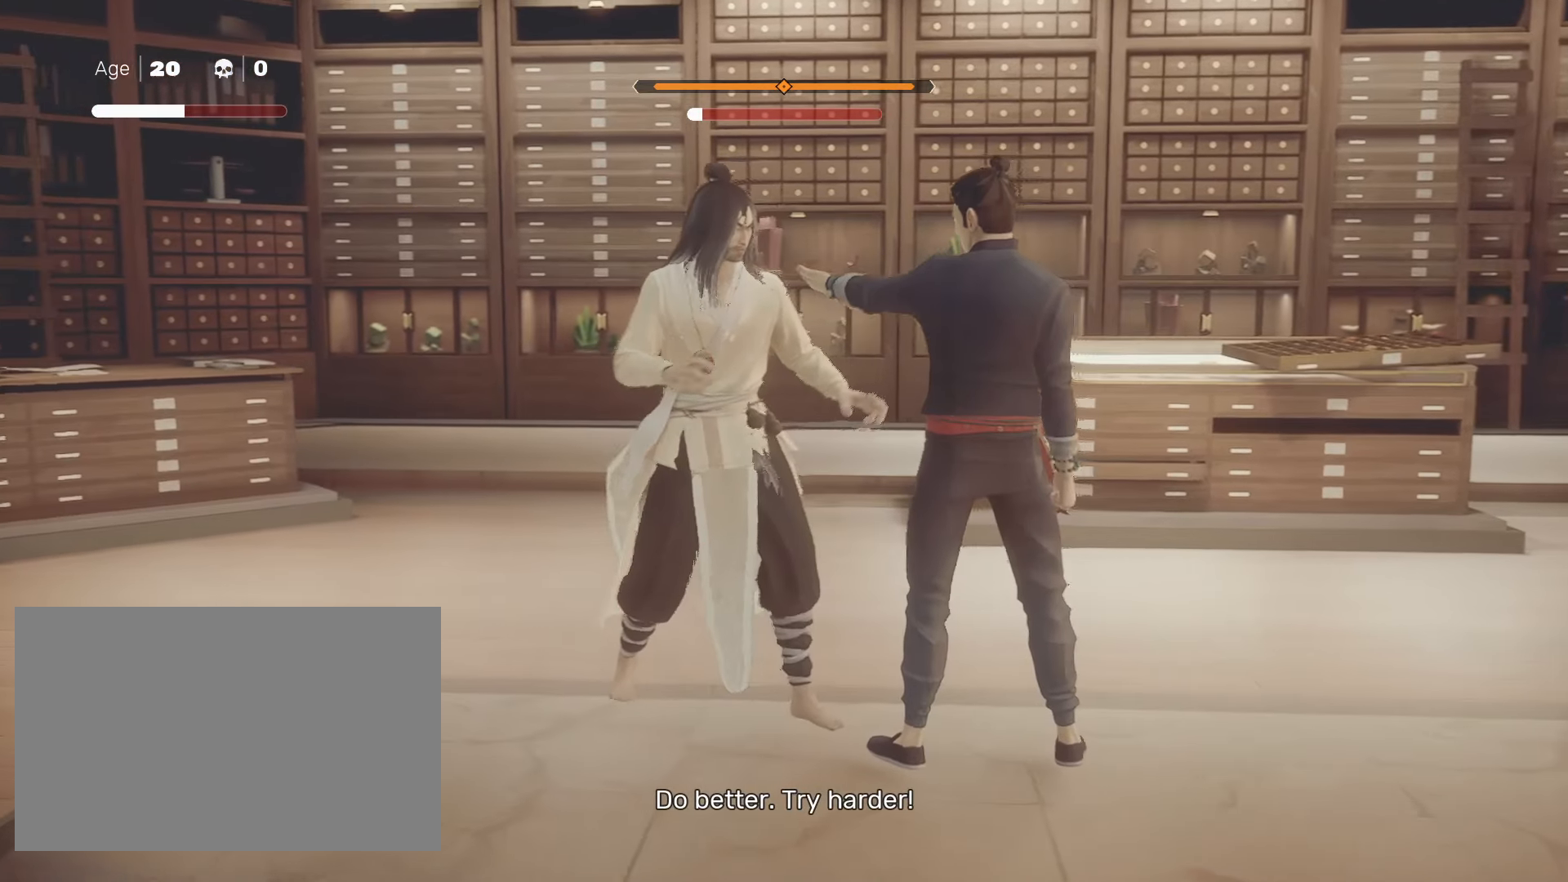
{"keys": ["shift"], "mouse": [], "events": [[17, "s", "down"], [67, "s", "up"], [150, "s", "down"], [250, "s", "up"], [300, "s", "down"], [350, "s", "up"], [383, "s", "down"], [433, "s", "up"]]}
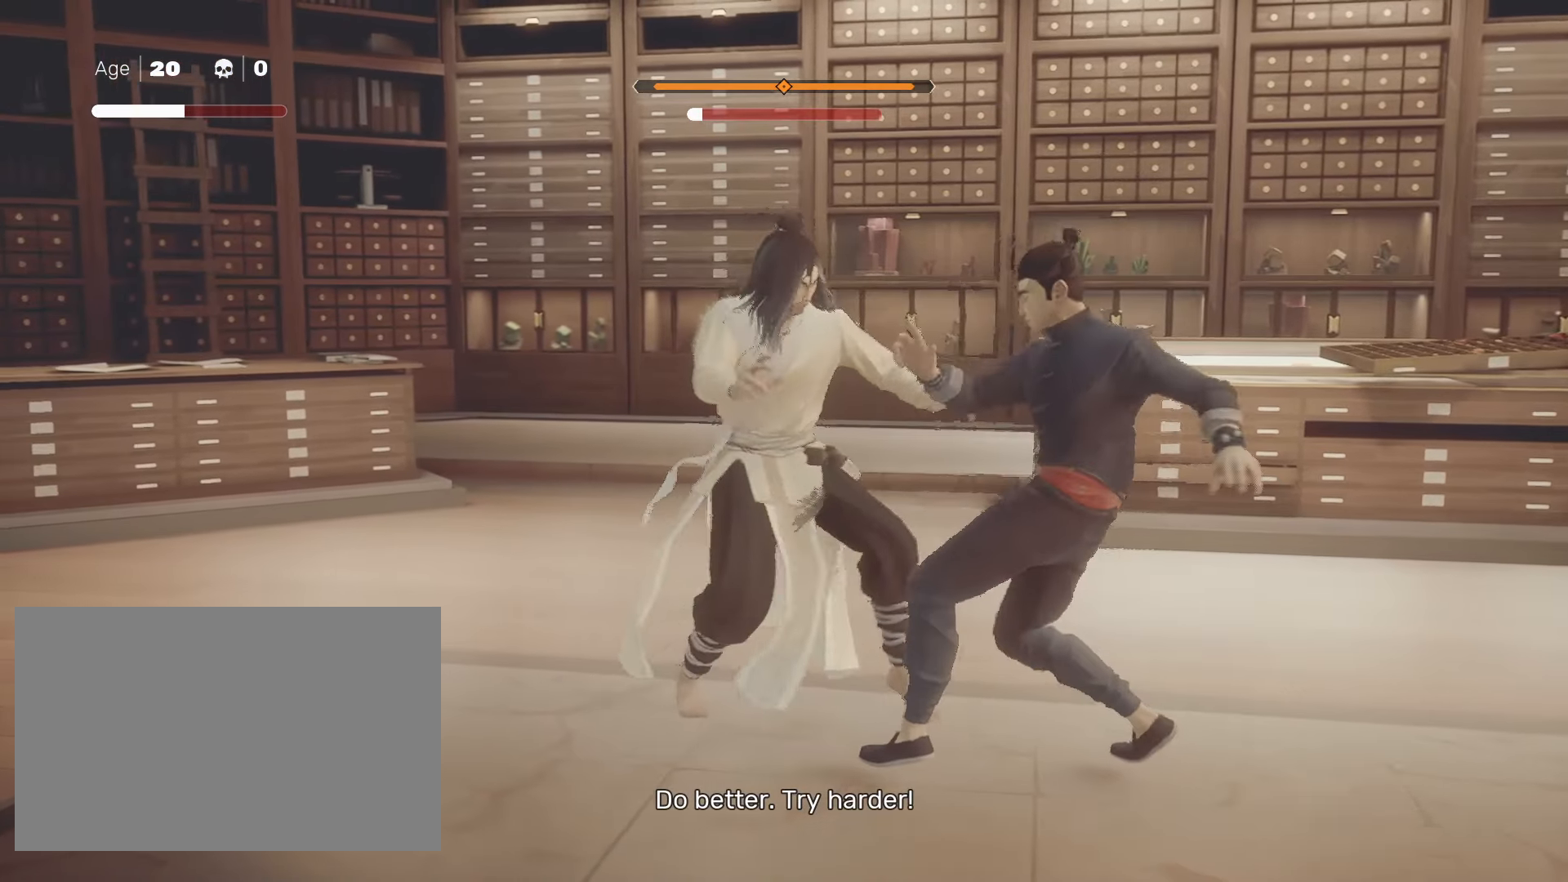
{"keys": ["s", "shift"], "mouse": [], "events": [[133, "s", "down"], [217, "s", "up"], [267, "s", "down"], [317, "s", "up"], [367, "s", "down"], [400, "s", "up"], [450, "s", "down"]]}
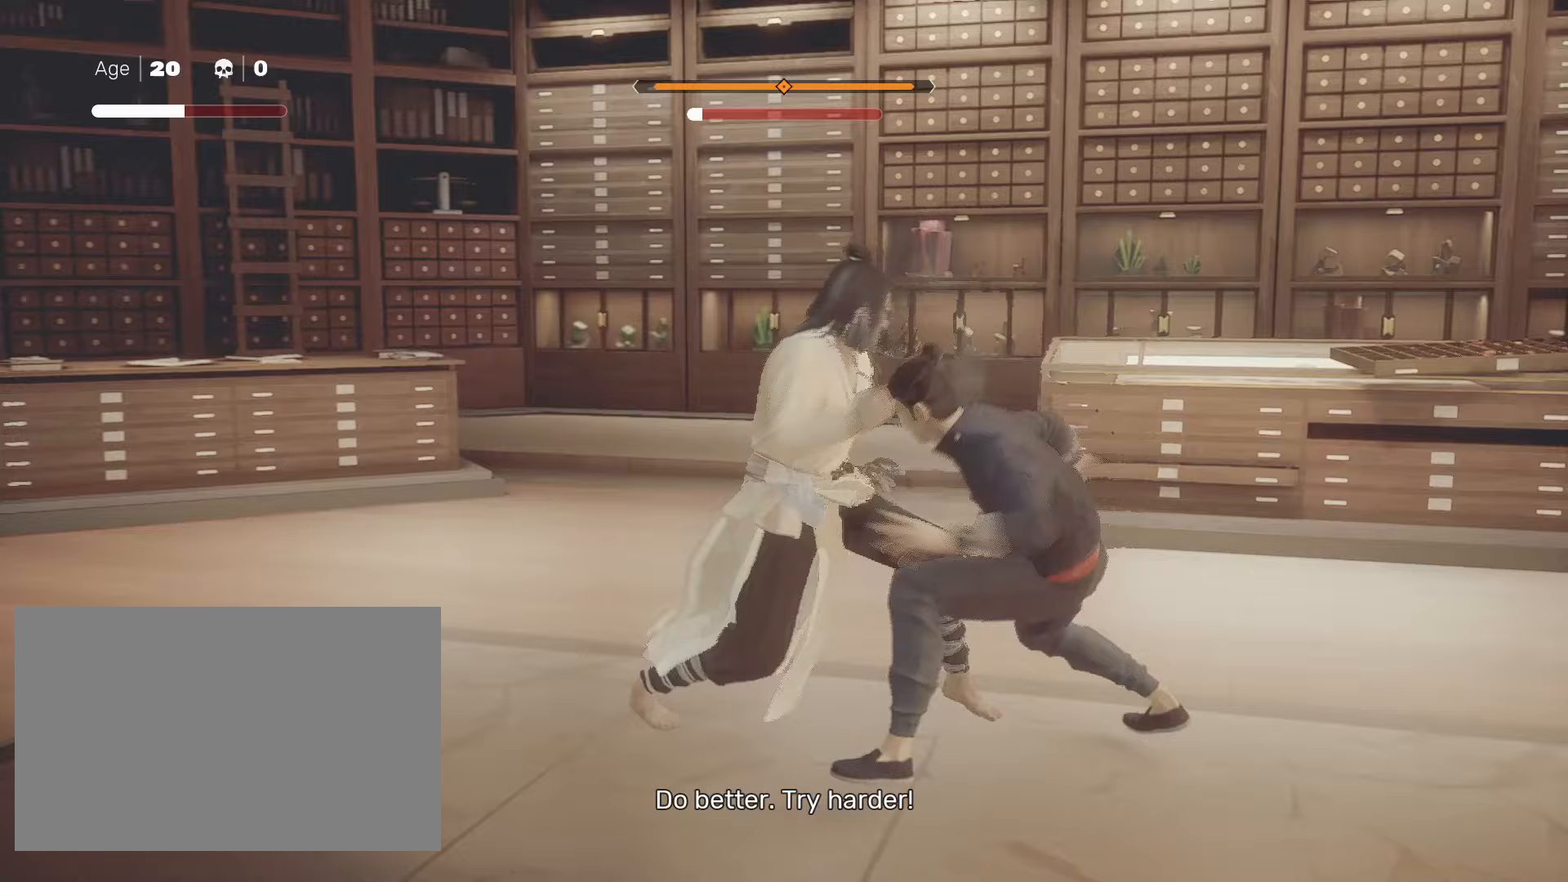
{"keys": ["shift"], "mouse": [], "events": [[33, "s", "up"], [100, "s", "down"], [133, "s", "up"], [183, "s", "down"], [233, "s", "up"]]}
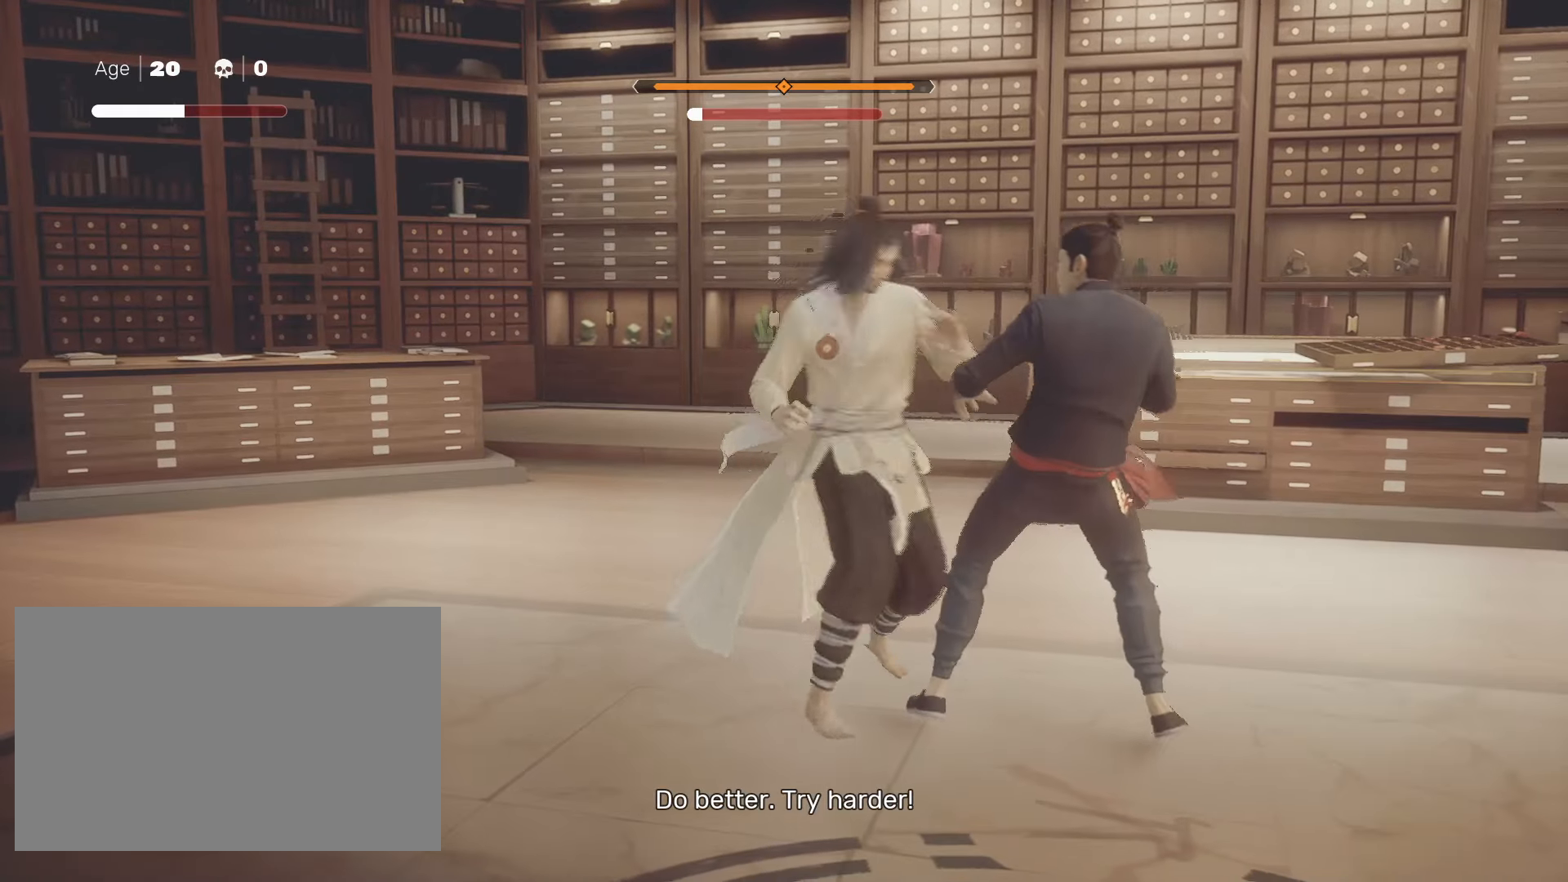
{"keys": ["s", "shift"], "mouse": [], "events": [[150, "s", "down"], [200, "s", "up"], [250, "s", "down"]]}
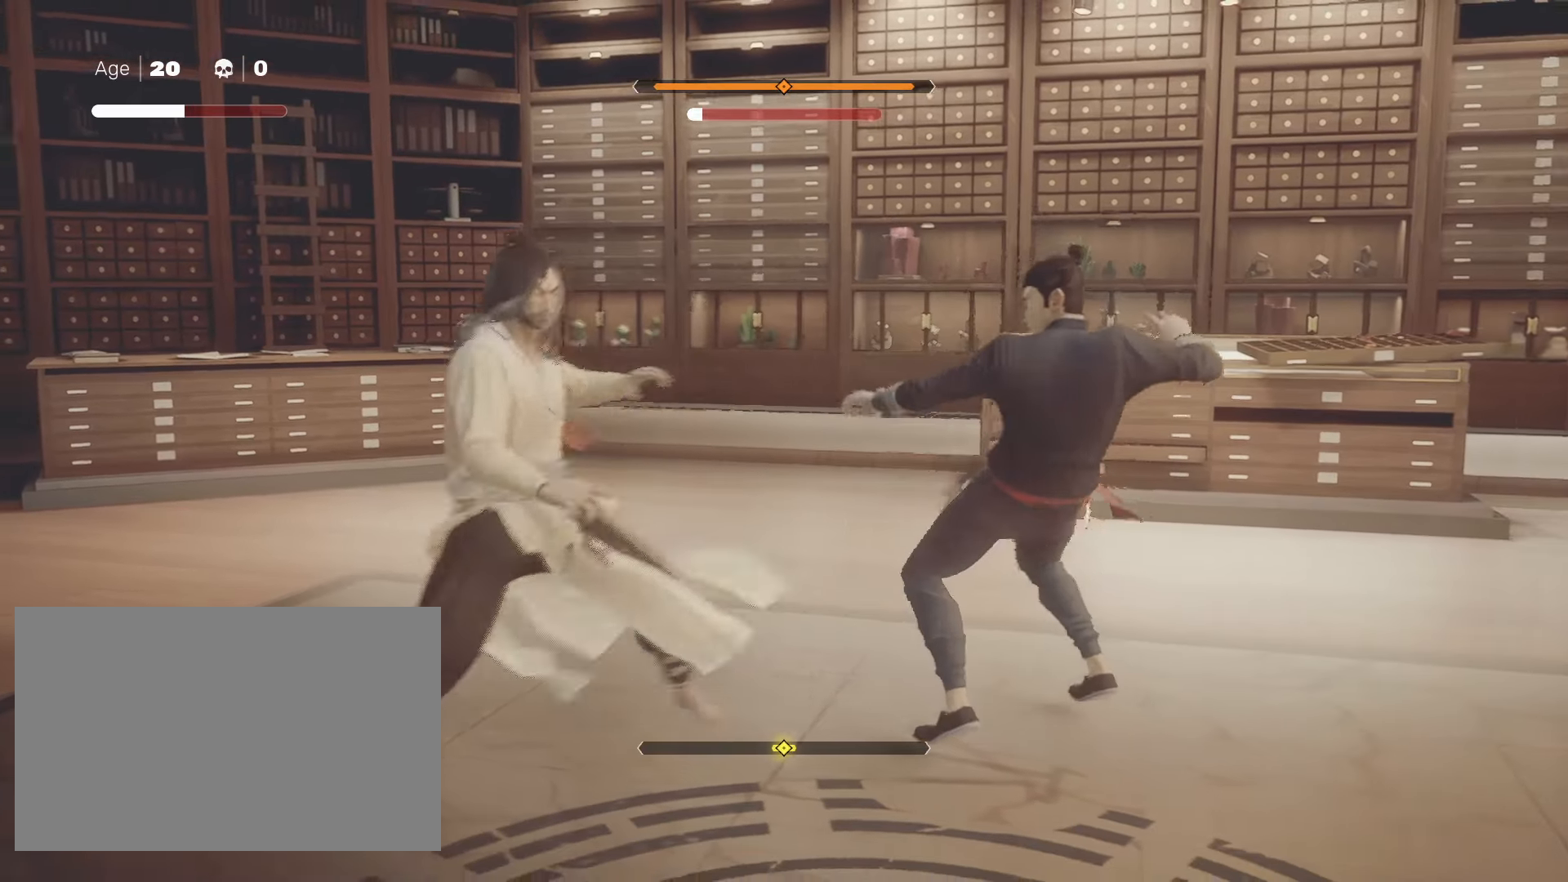
{"keys": ["s", "shift"], "mouse": [], "events": [[33, "s", "up"], [83, "s", "down"], [133, "s", "up"], [183, "s", "down"], [217, "s", "up"], [367, "s", "down"], [417, "s", "up"], [500, "s", "down"]]}
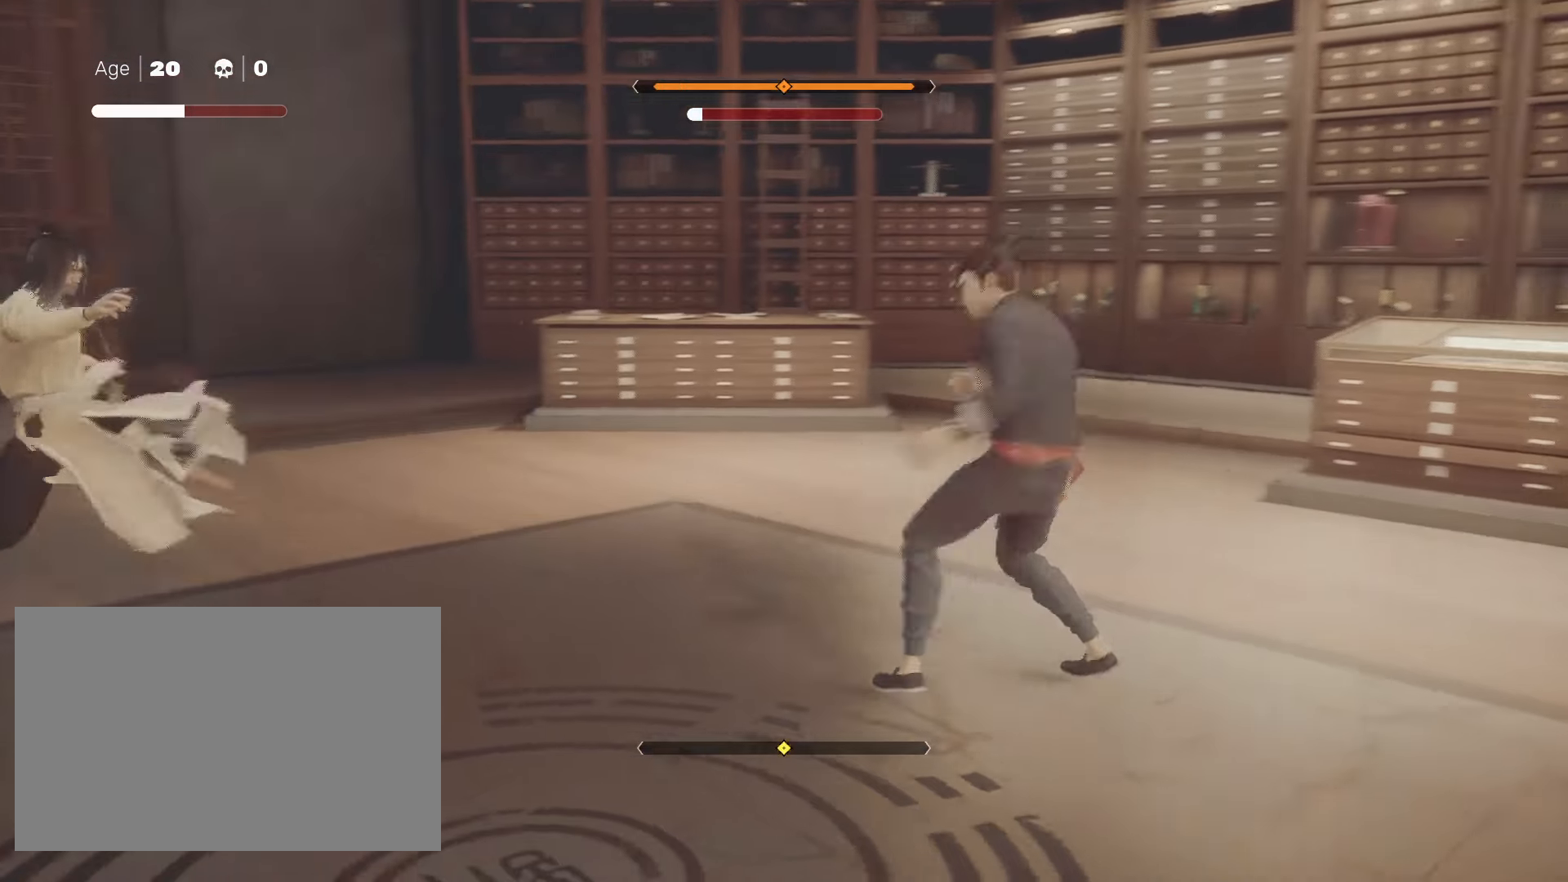
{"keys": ["shift"], "mouse": [], "events": [[50, "s", "up"]]}
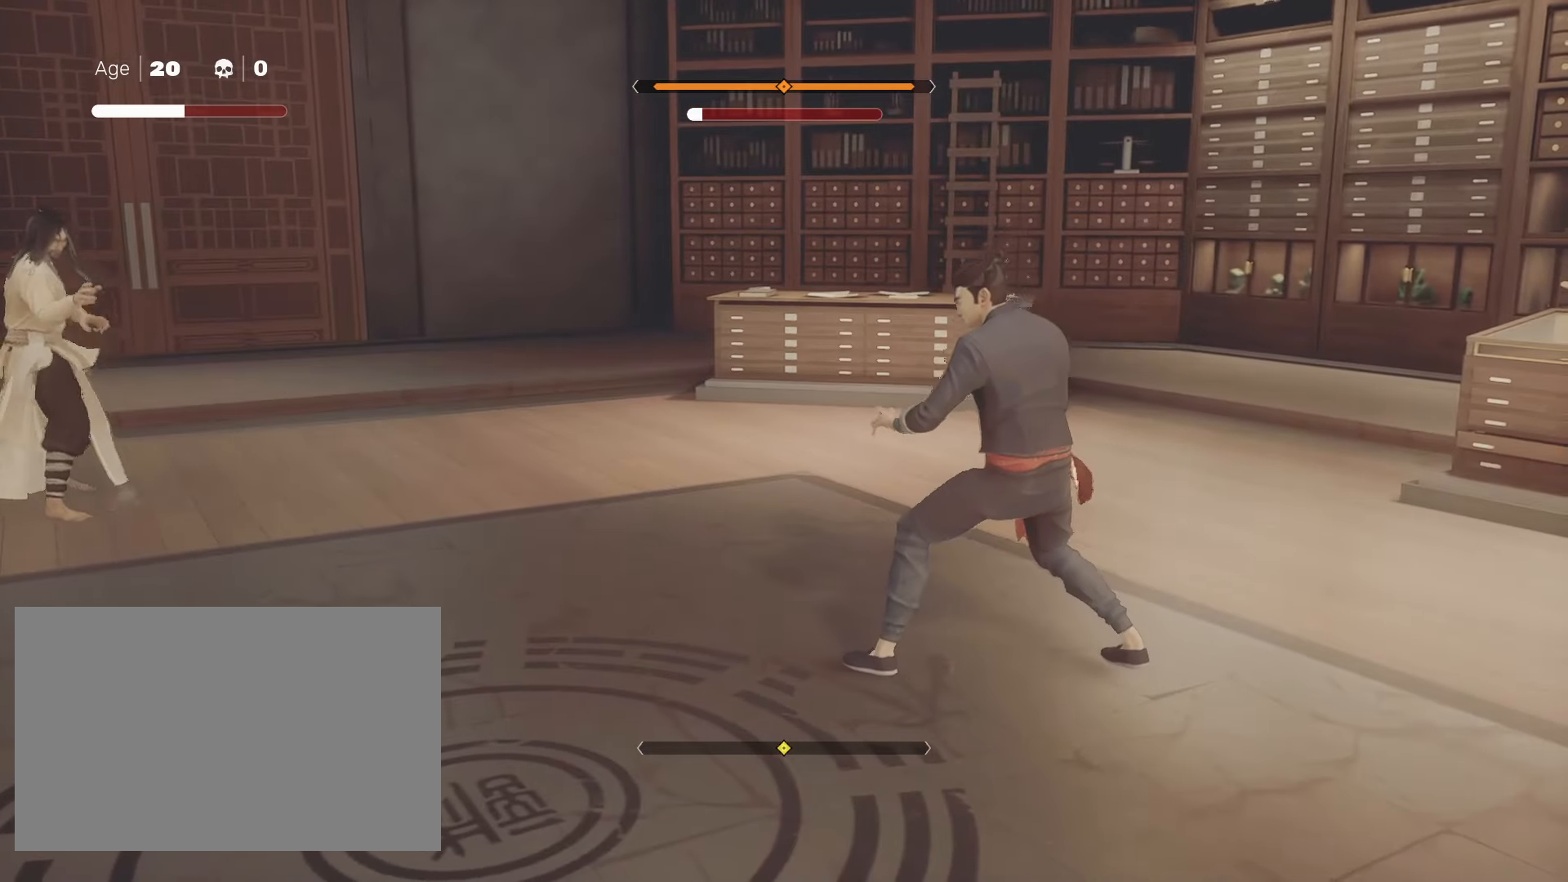
{"keys": ["shift", "w"], "mouse": [], "events": [[350, "w", "down"], [433, "w", "up"], [483, "w", "down"]]}
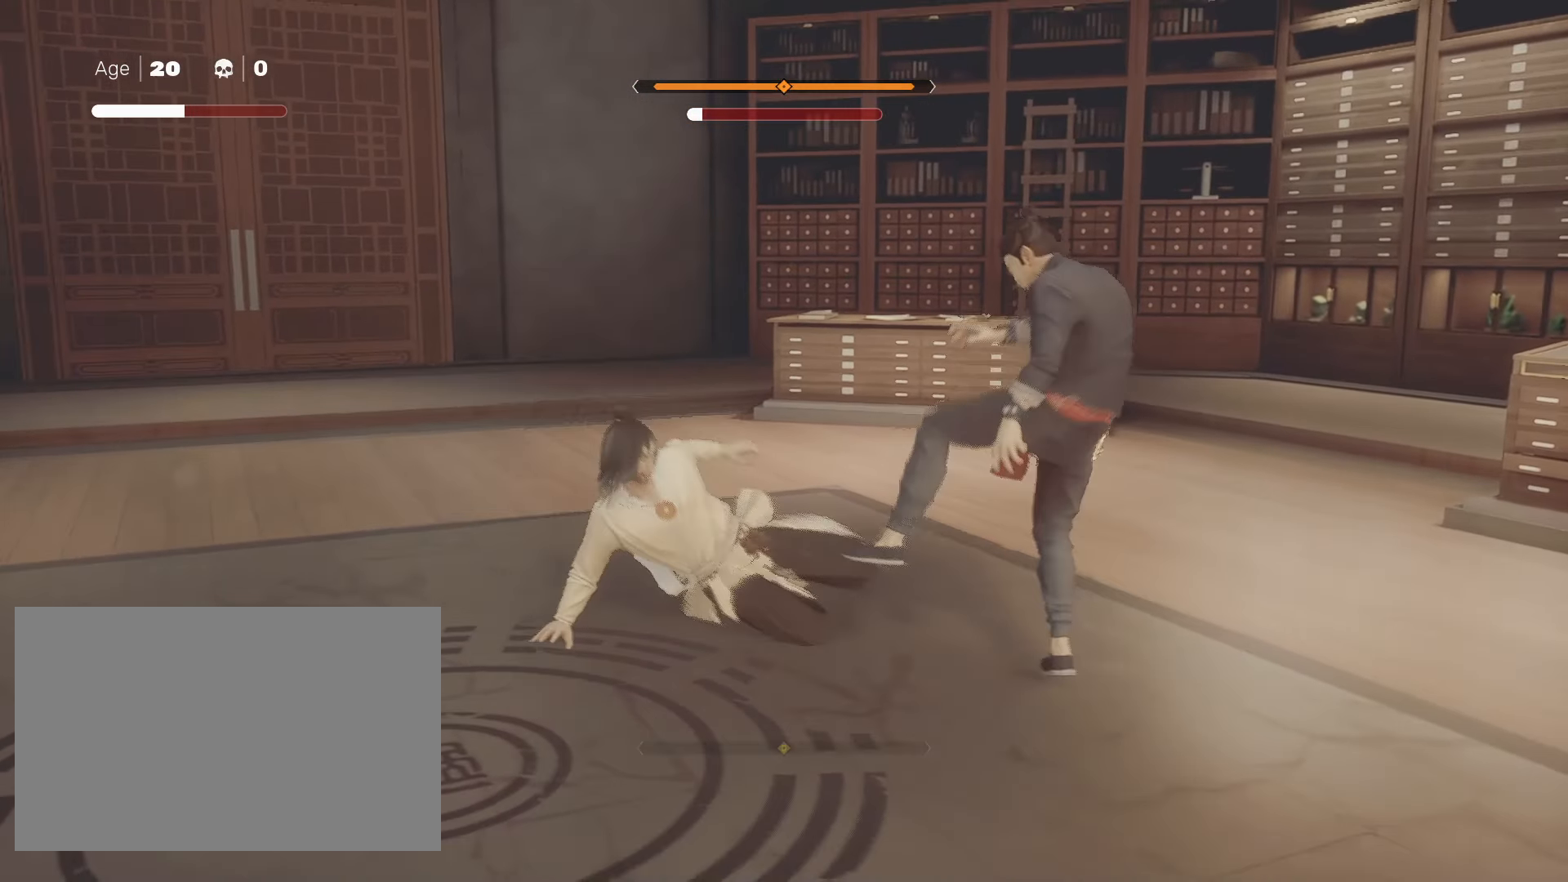
{"keys": ["shift"], "mouse": ["right"], "events": [[33, "w", "up"], [83, "w", "down"], [133, "w", "up"], [183, "w", "down"], [217, "w", "up"], [317, "mouse_right", "down"], [417, "mouse_right", "up"], [467, "mouse_right", "down"]]}
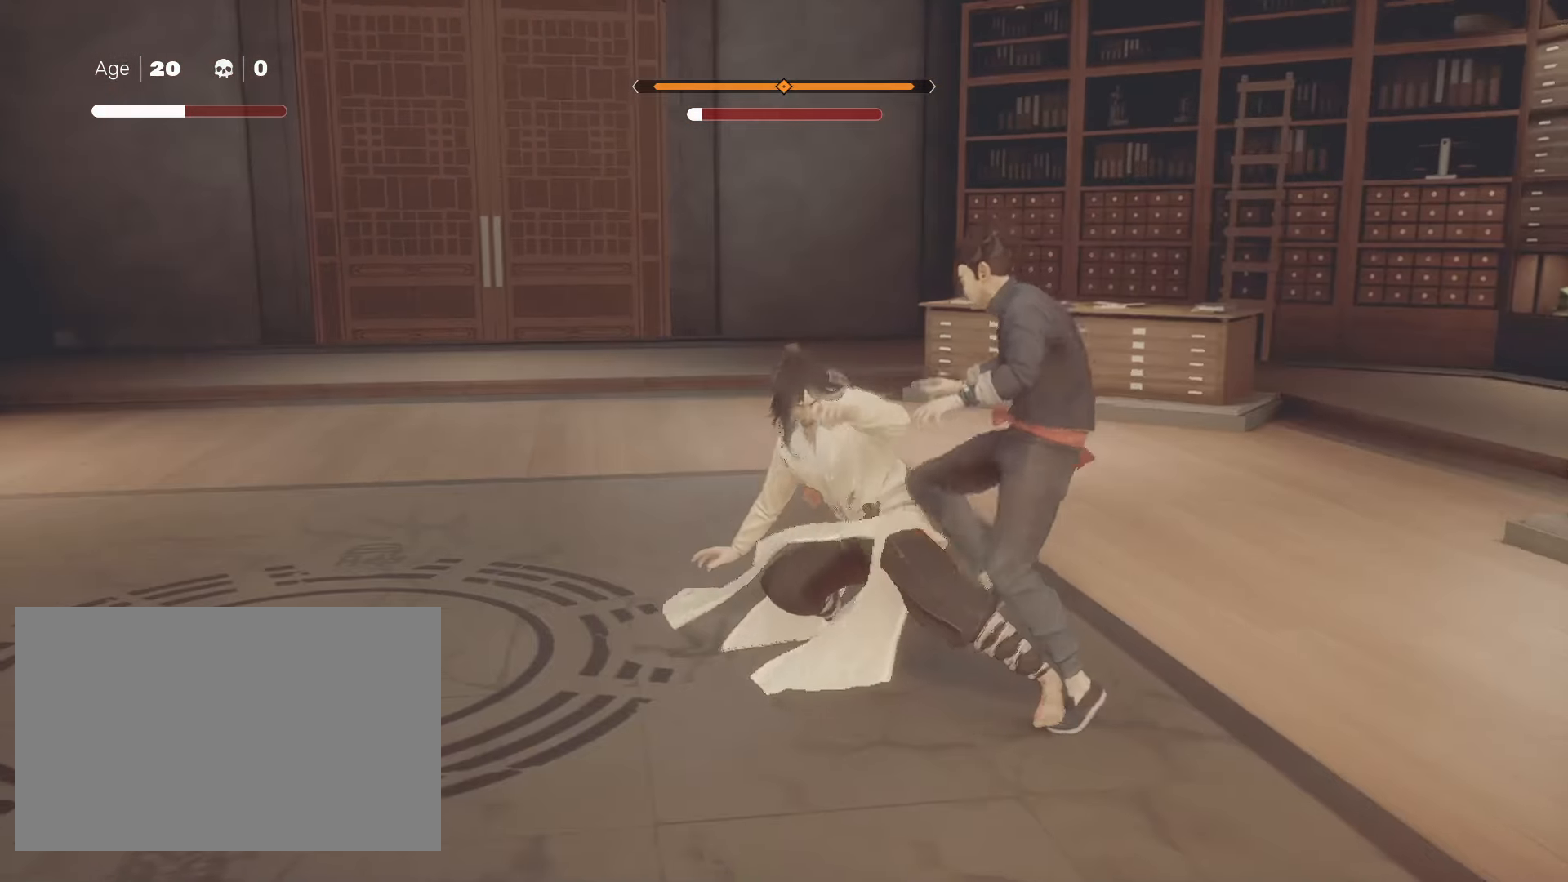
{"keys": ["shift"], "mouse": ["right"], "events": [[383, "mouse_right", "up"], [433, "mouse_right", "down"]]}
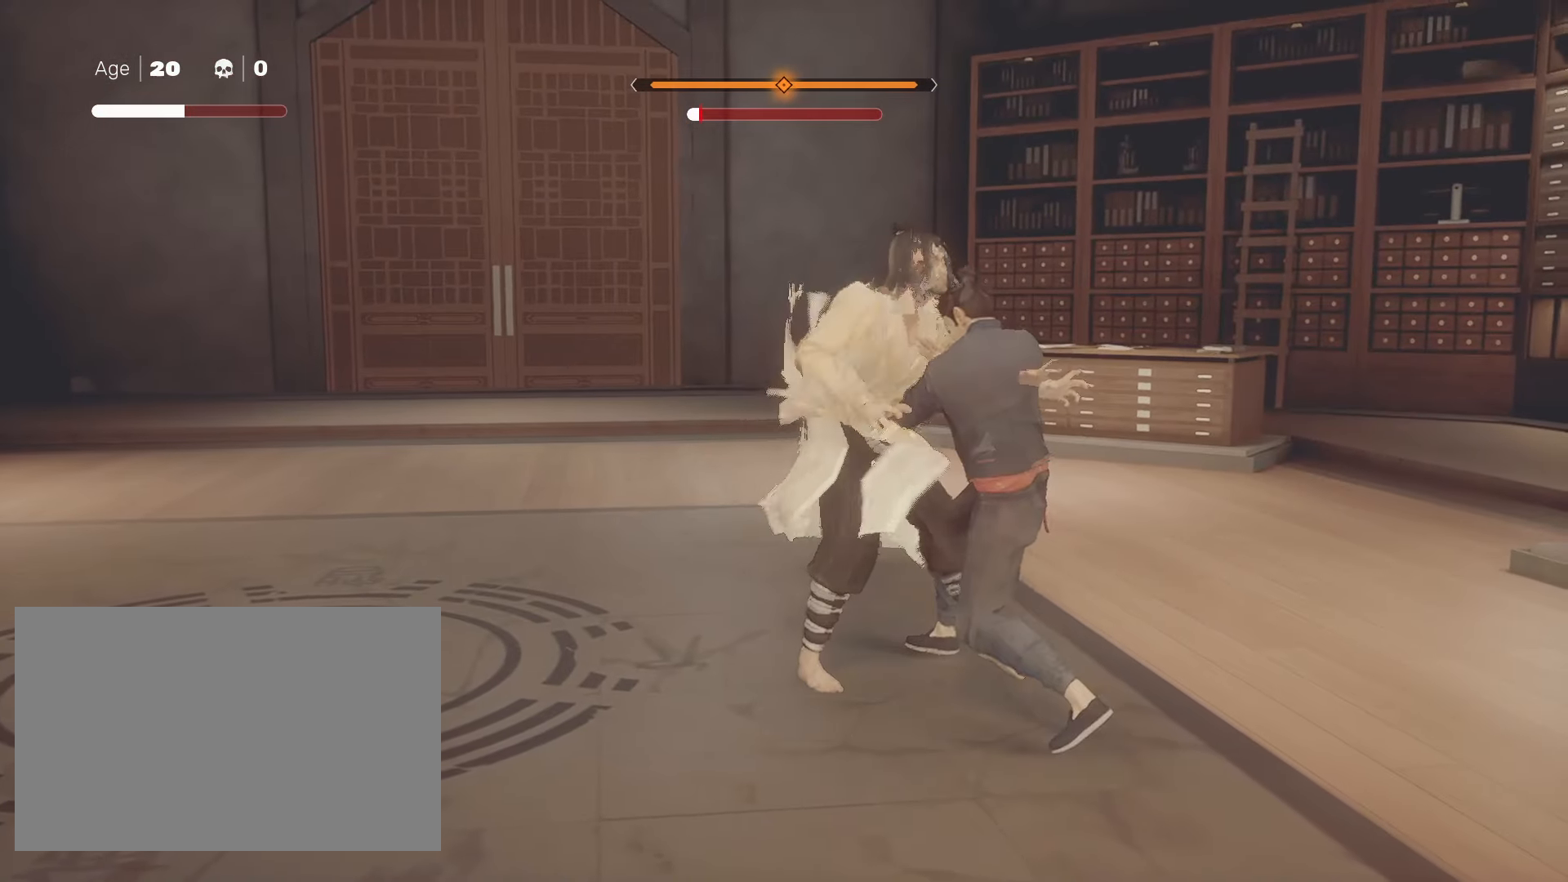
{"keys": ["shift"], "mouse": ["right"], "events": [[67, "mouse_right", "up"], [117, "mouse_right", "down"], [250, "mouse_right", "up"], [300, "mouse_right", "down"], [400, "mouse_right", "up"], [450, "mouse_right", "down"]]}
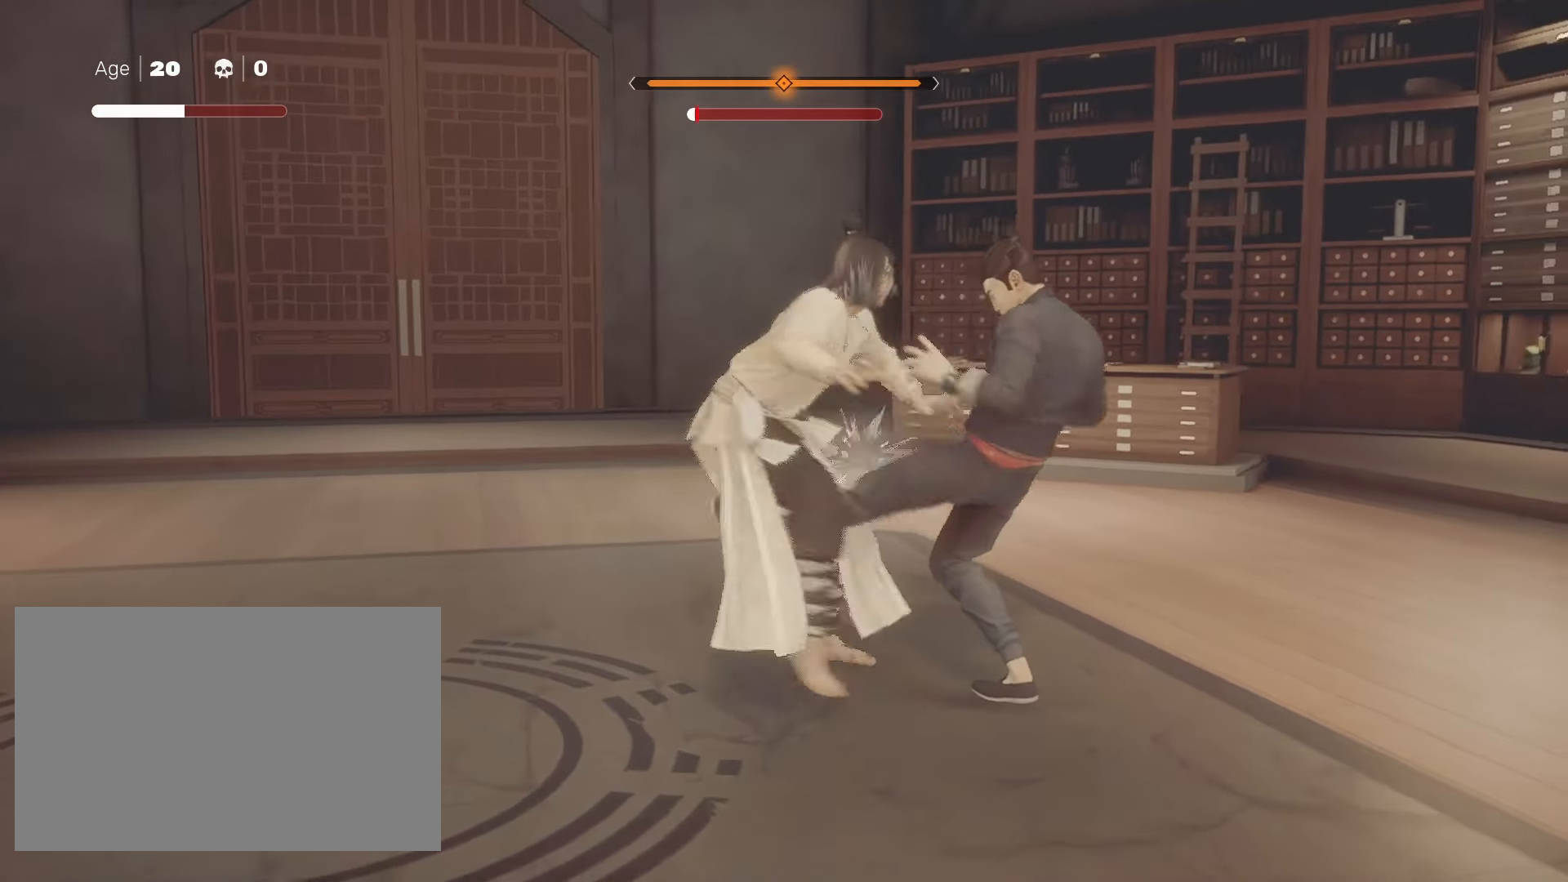
{"keys": ["shift"], "mouse": ["right"], "events": [[83, "mouse_right", "up"], [133, "mouse_right", "down"], [267, "mouse_right", "up"], [317, "mouse_right", "down"], [417, "mouse_right", "up"], [450, "mouse_right", "down"]]}
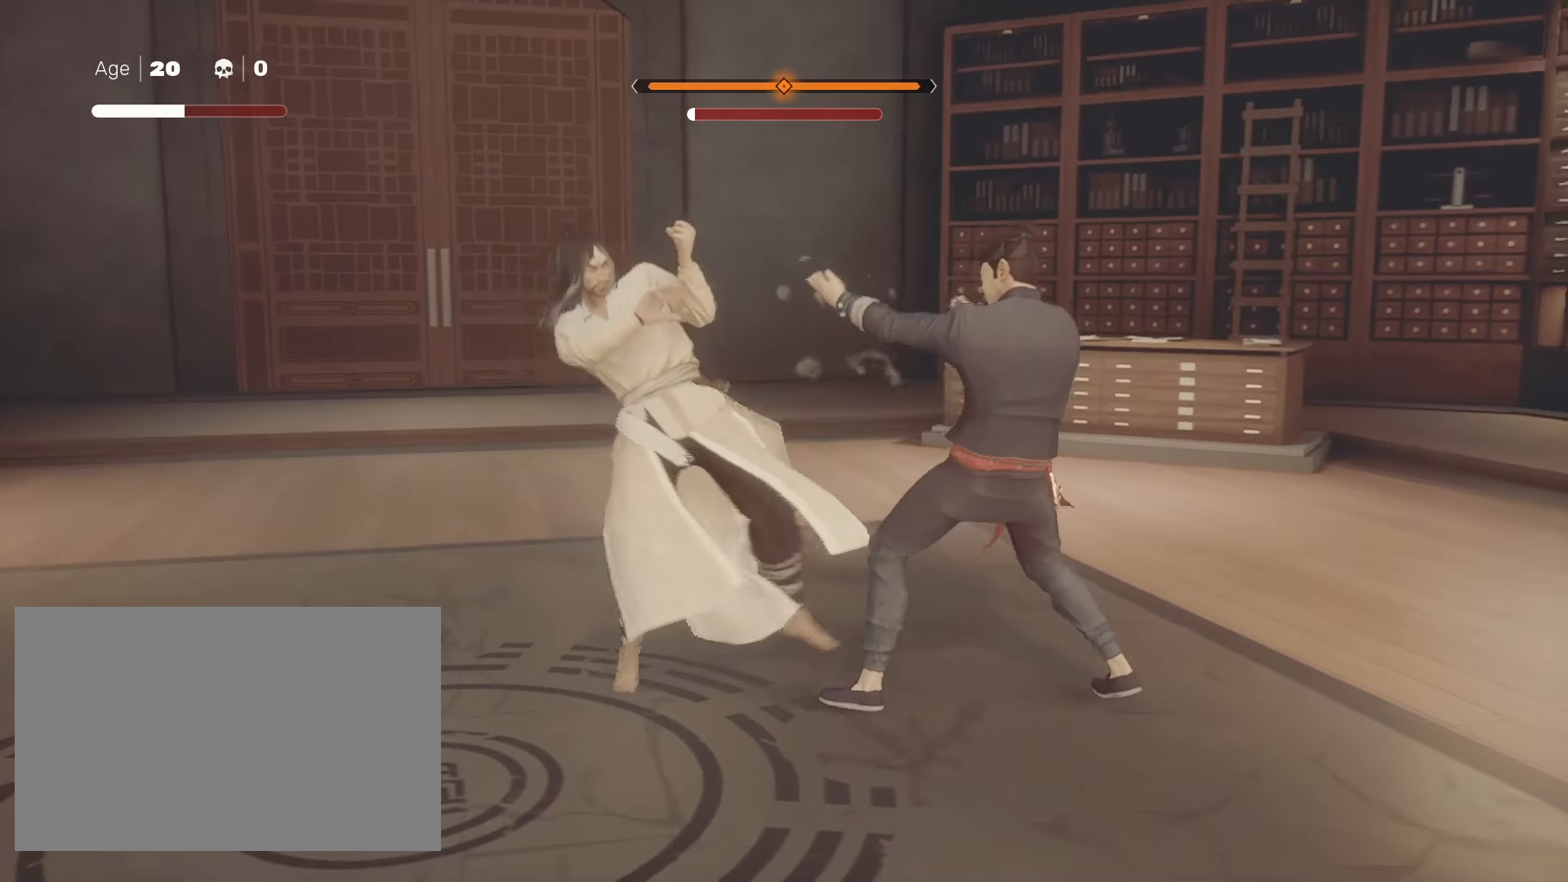
{"keys": ["shift"], "mouse": [], "events": [[100, "mouse_right", "up"], [150, "mouse_right", "down"], [283, "mouse_right", "up"], [333, "mouse_right", "down"], [467, "mouse_right", "up"]]}
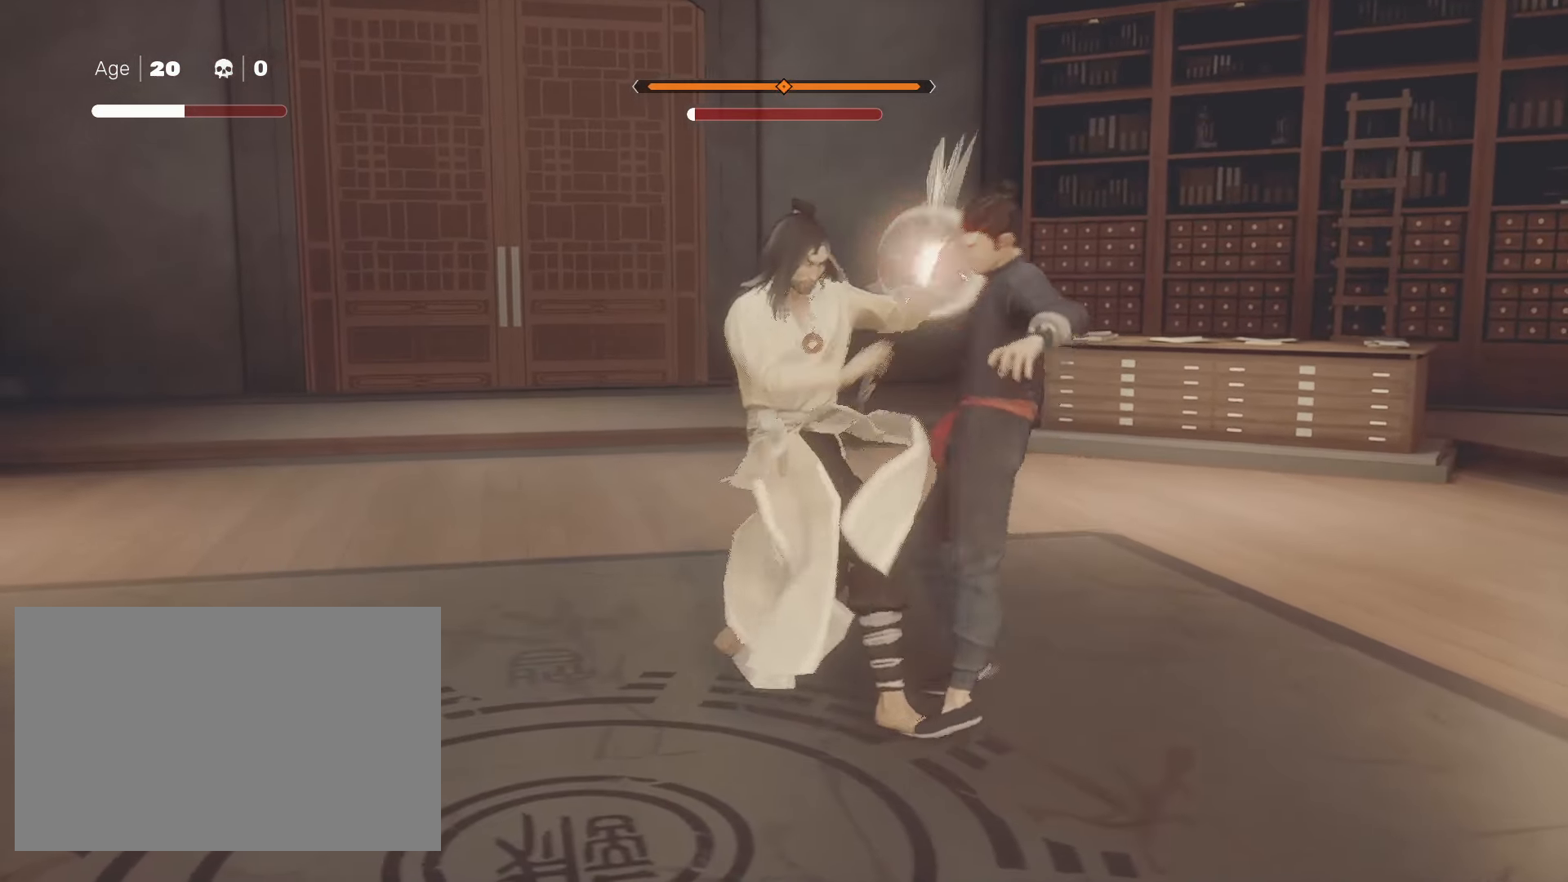
{"keys": ["shift"], "mouse": [], "events": [[200, "s", "down"], [300, "s", "up"], [350, "s", "down"], [400, "s", "up"], [450, "s", "down"], [483, "s", "up"]]}
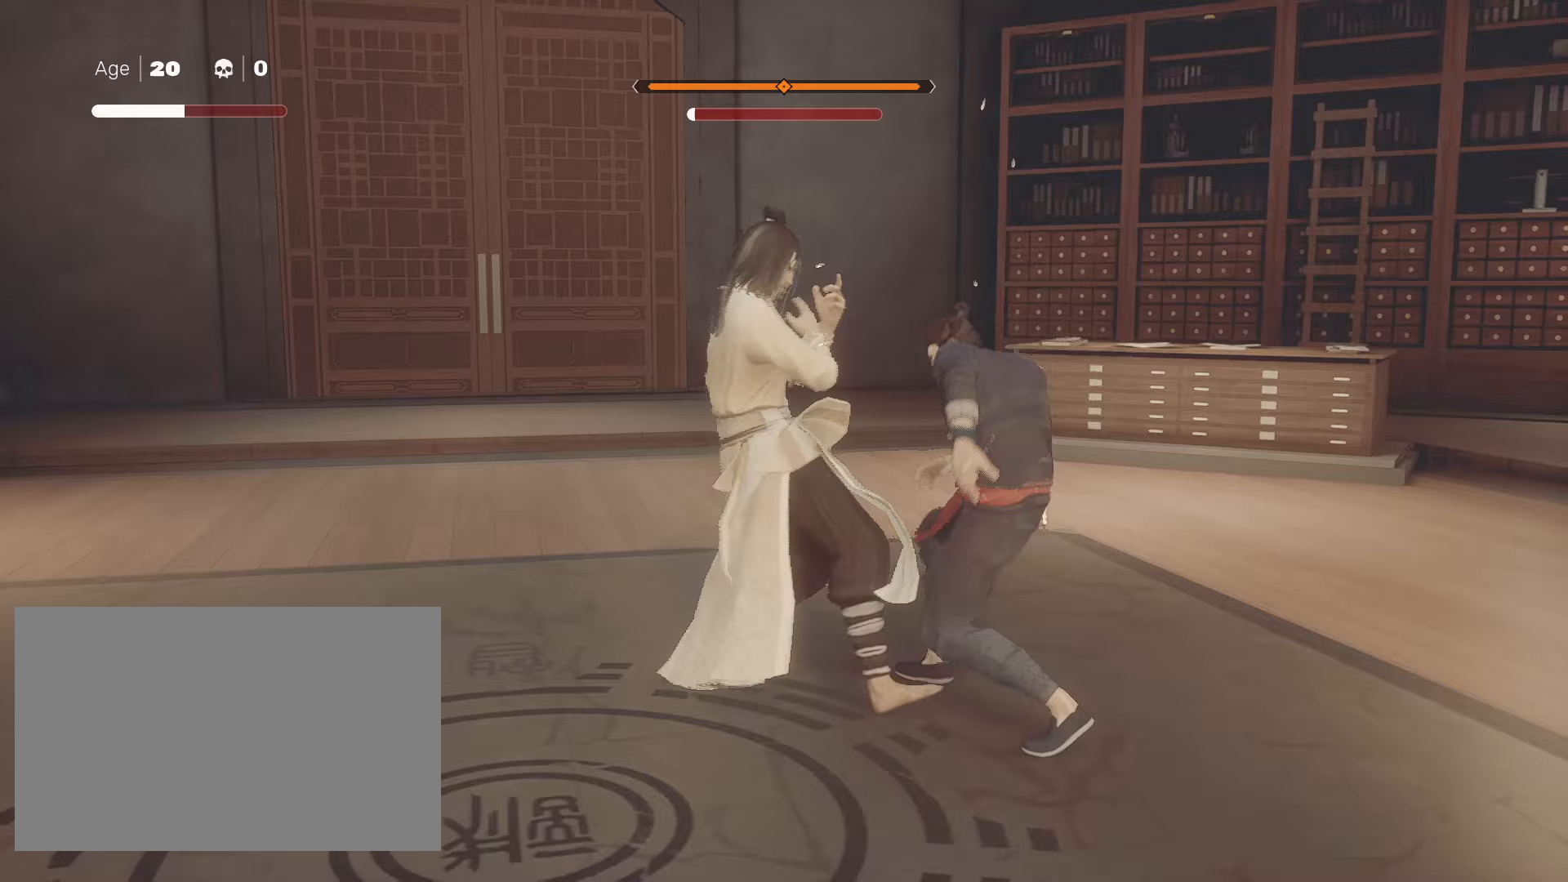
{"keys": ["shift"], "mouse": [], "events": [[33, "s", "down"], [83, "s", "up"], [267, "s", "down"], [317, "s", "up"], [367, "s", "down"], [417, "s", "up"], [450, "s", "down"], [500, "s", "up"]]}
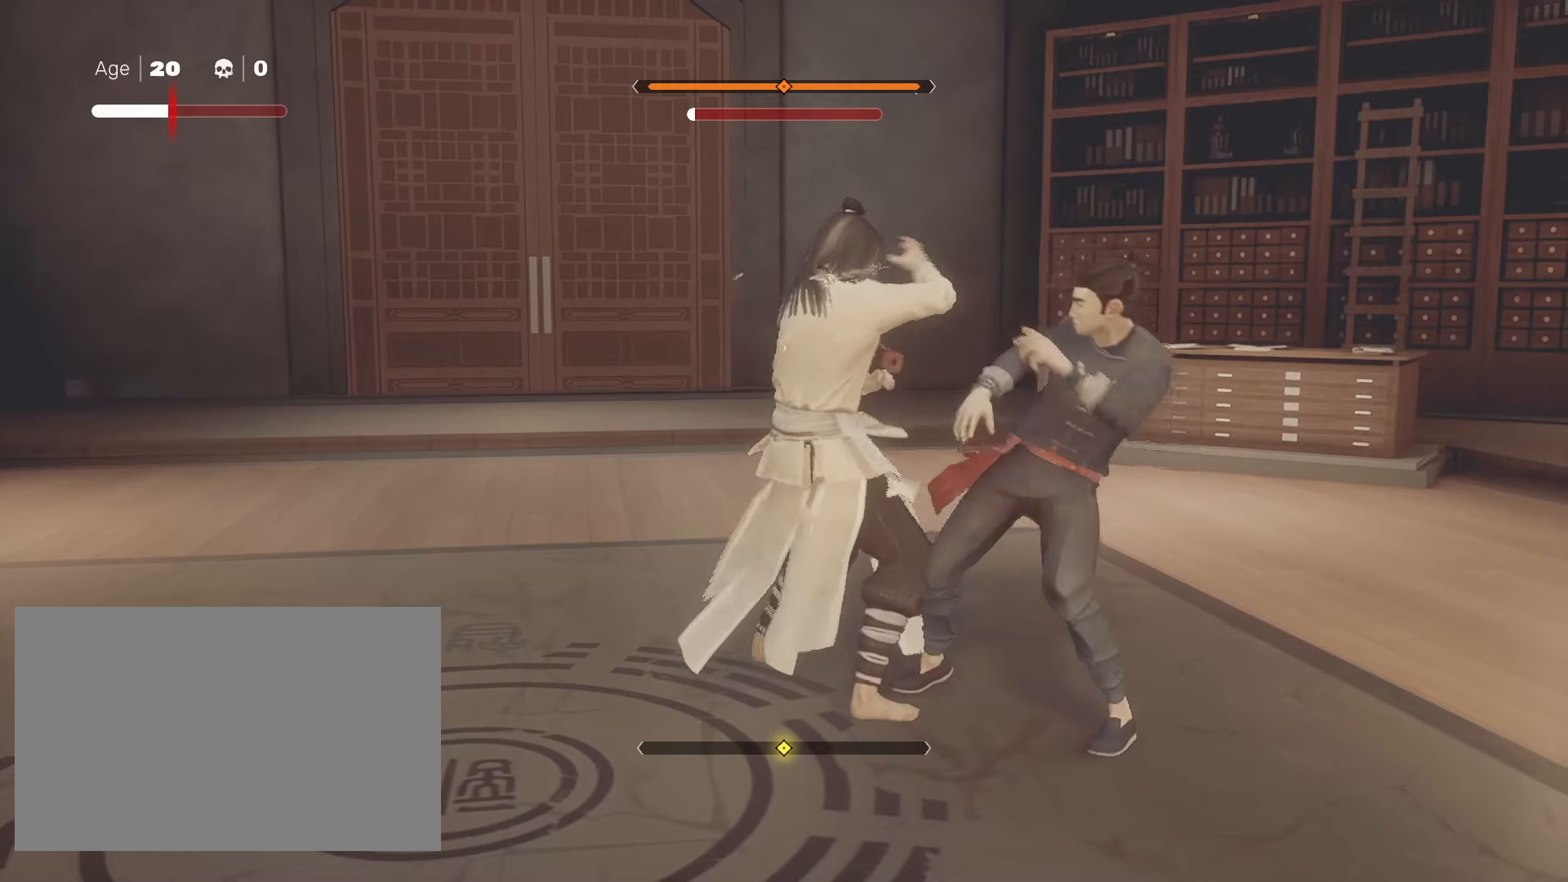
{"keys": ["shift"], "mouse": [], "events": [[50, "s", "down"], [100, "s", "up"], [150, "s", "down"], [183, "s", "up"], [233, "s", "down"], [283, "s", "up"]]}
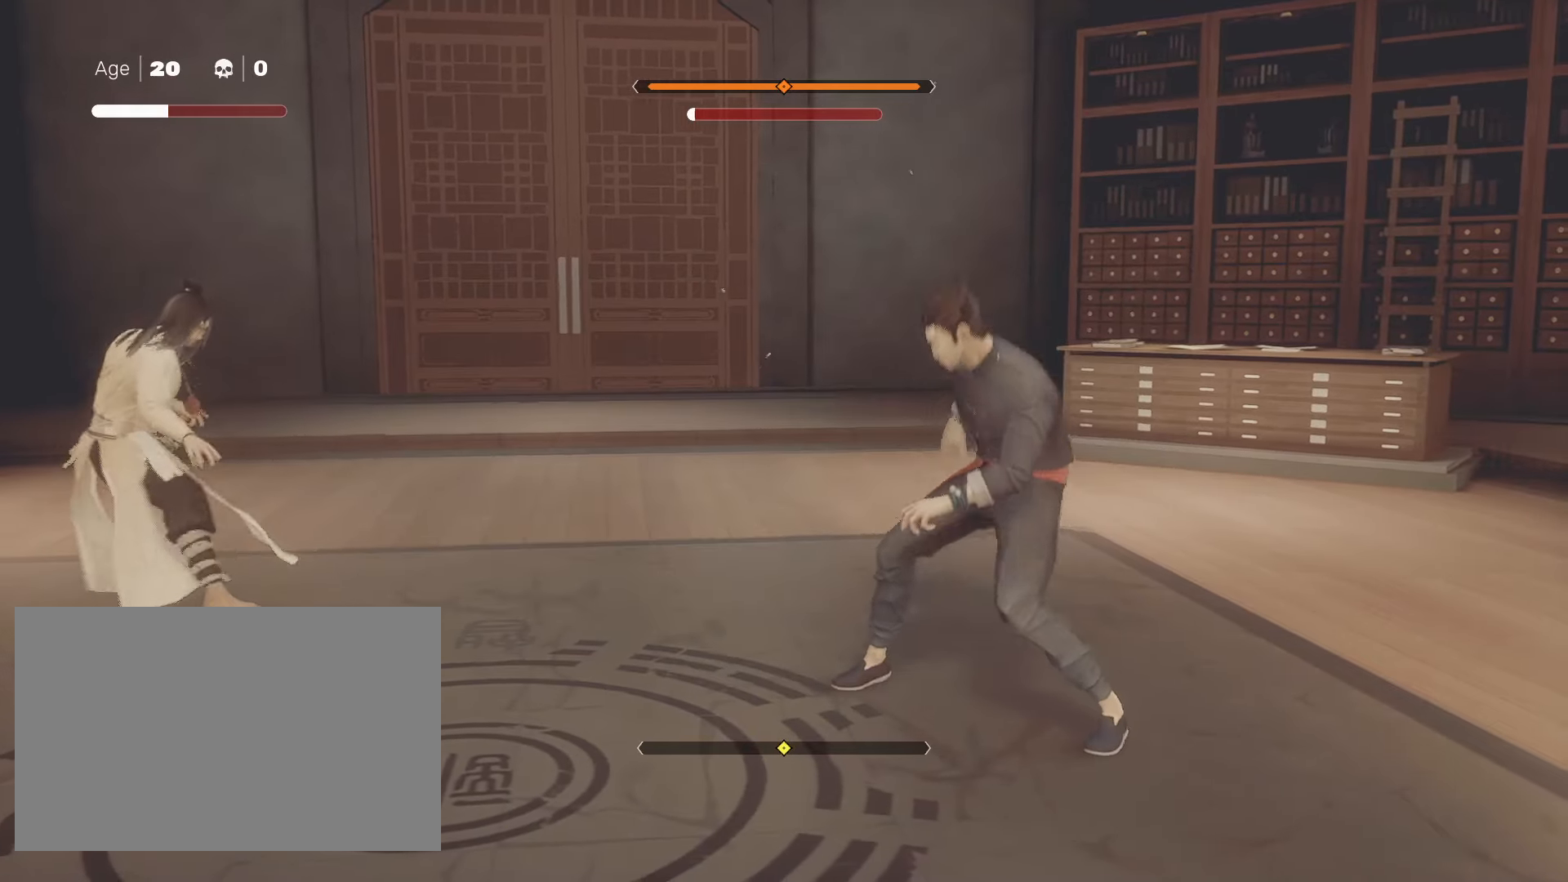
{"keys": ["shift"], "mouse": [], "events": []}
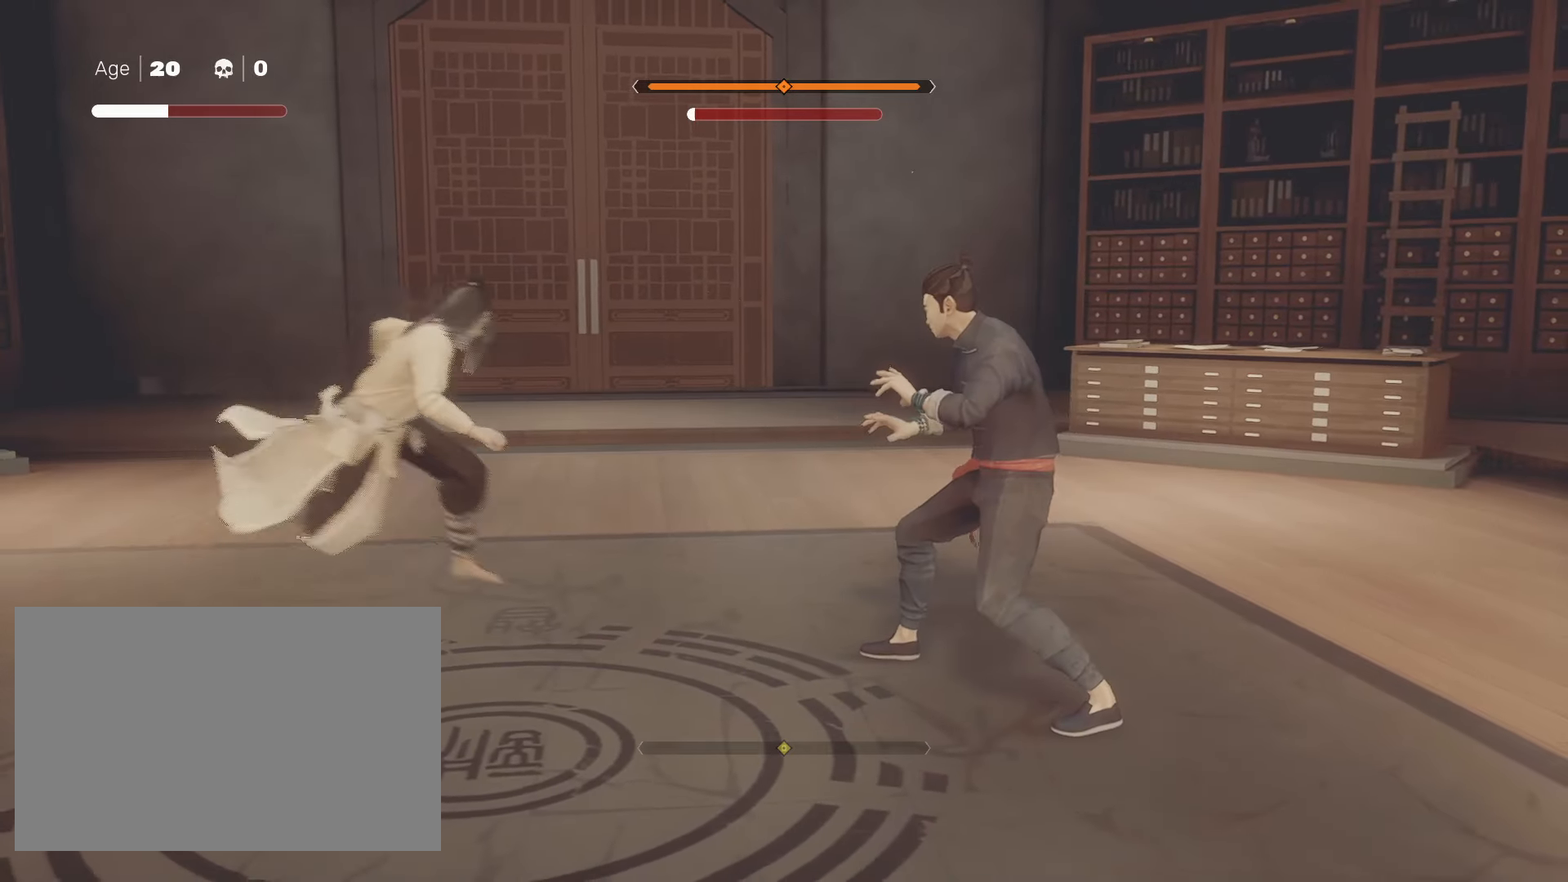
{"keys": ["shift"], "mouse": [], "events": [[100, "w", "down"], [200, "w", "up"], [250, "w", "down"], [283, "w", "up"], [333, "w", "down"], [383, "w", "up"], [433, "w", "down"], [483, "w", "up"]]}
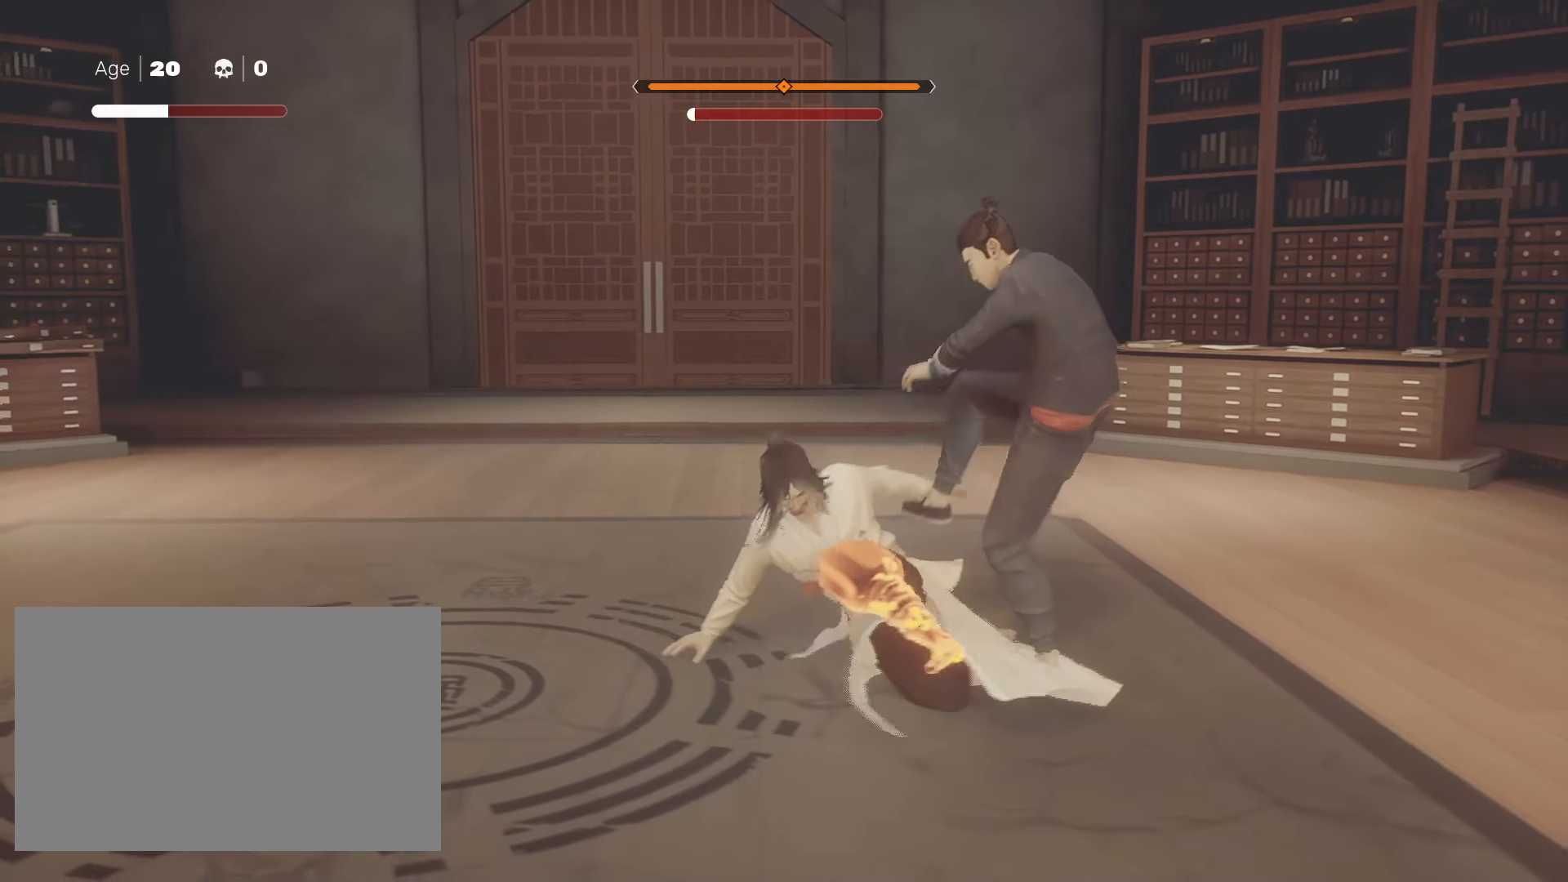
{"keys": ["shift"], "mouse": [], "events": [[67, "mouse_right", "down"], [167, "mouse_right", "up"], [217, "mouse_right", "down"], [500, "mouse_right", "up"]]}
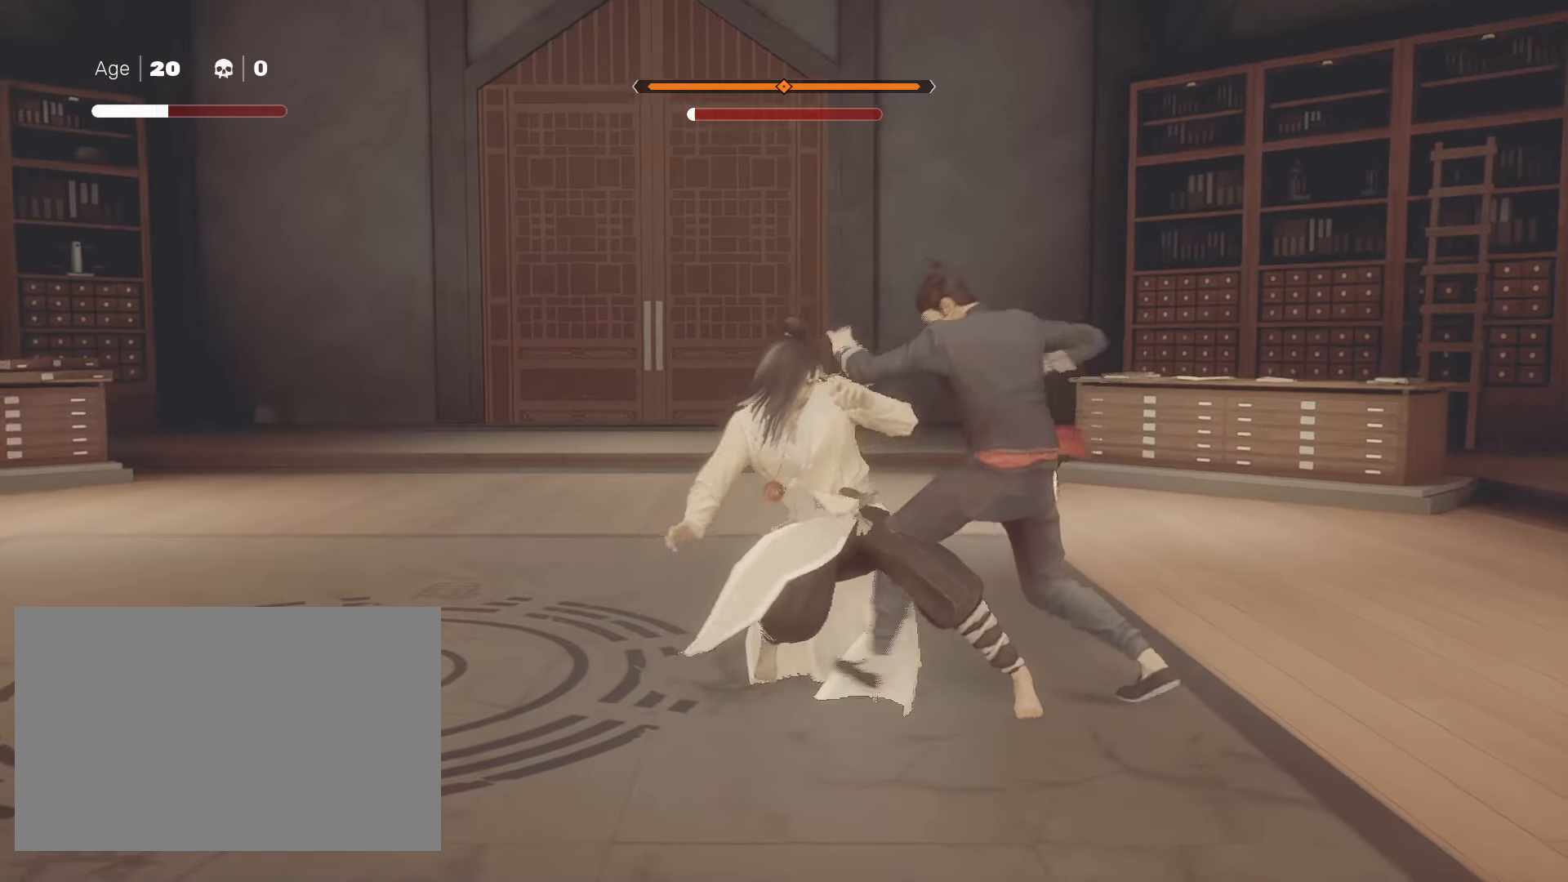
{"keys": ["shift"], "mouse": ["right"], "events": [[33, "mouse_right", "down"], [183, "mouse_right", "up"], [233, "mouse_right", "down"], [367, "mouse_right", "up"], [417, "mouse_right", "down"]]}
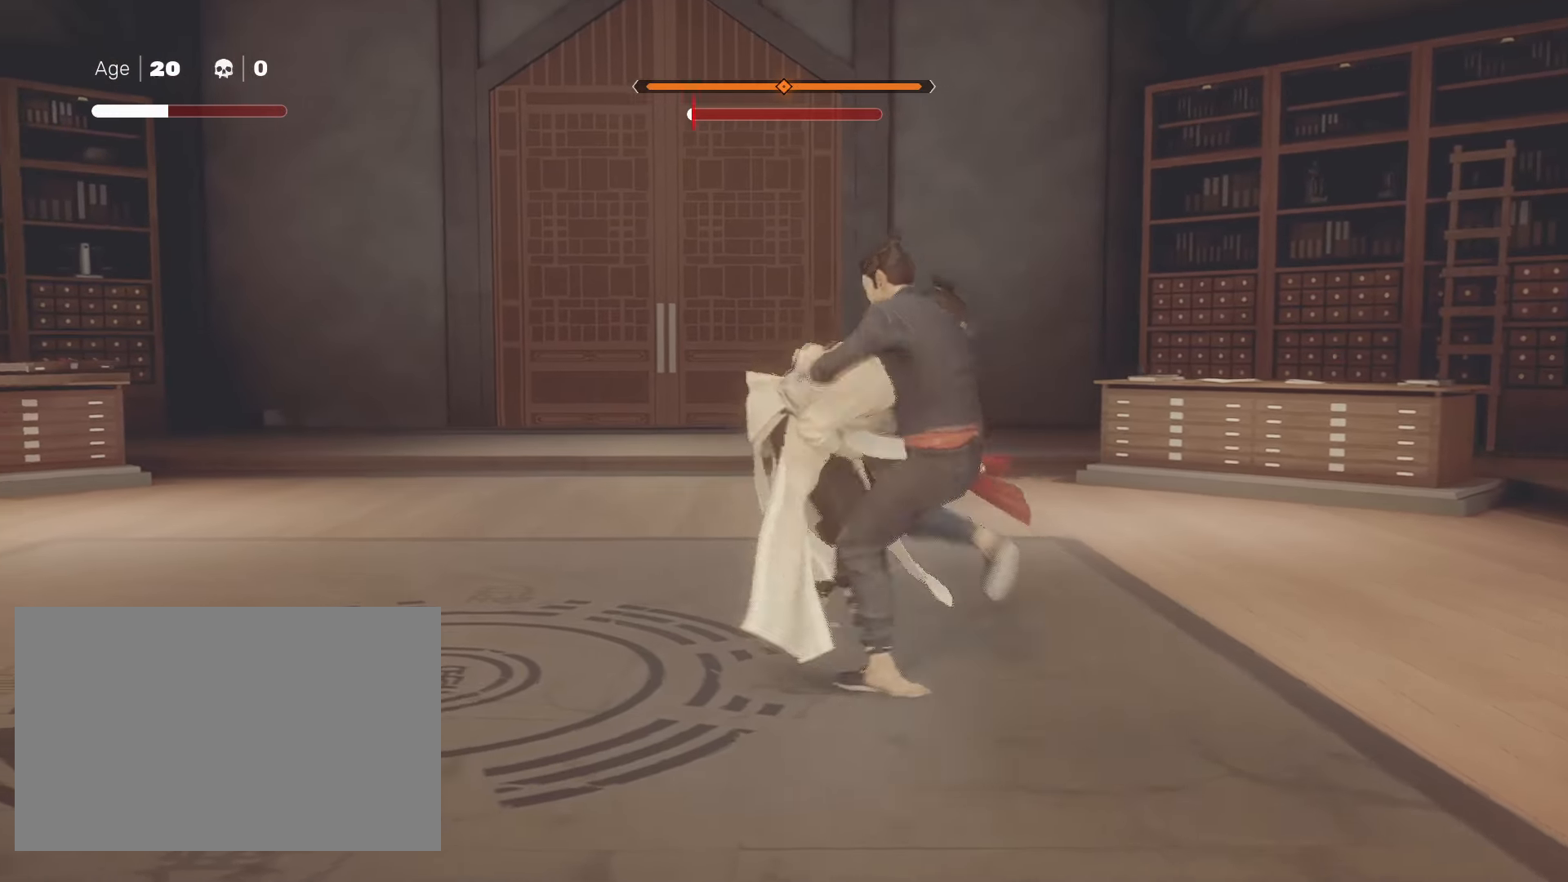
{"keys": ["shift"], "mouse": ["right"], "events": [[17, "mouse_right", "up"], [100, "mouse_right", "down"], [200, "mouse_right", "up"], [250, "mouse_right", "down"], [383, "mouse_right", "up"], [433, "mouse_right", "down"]]}